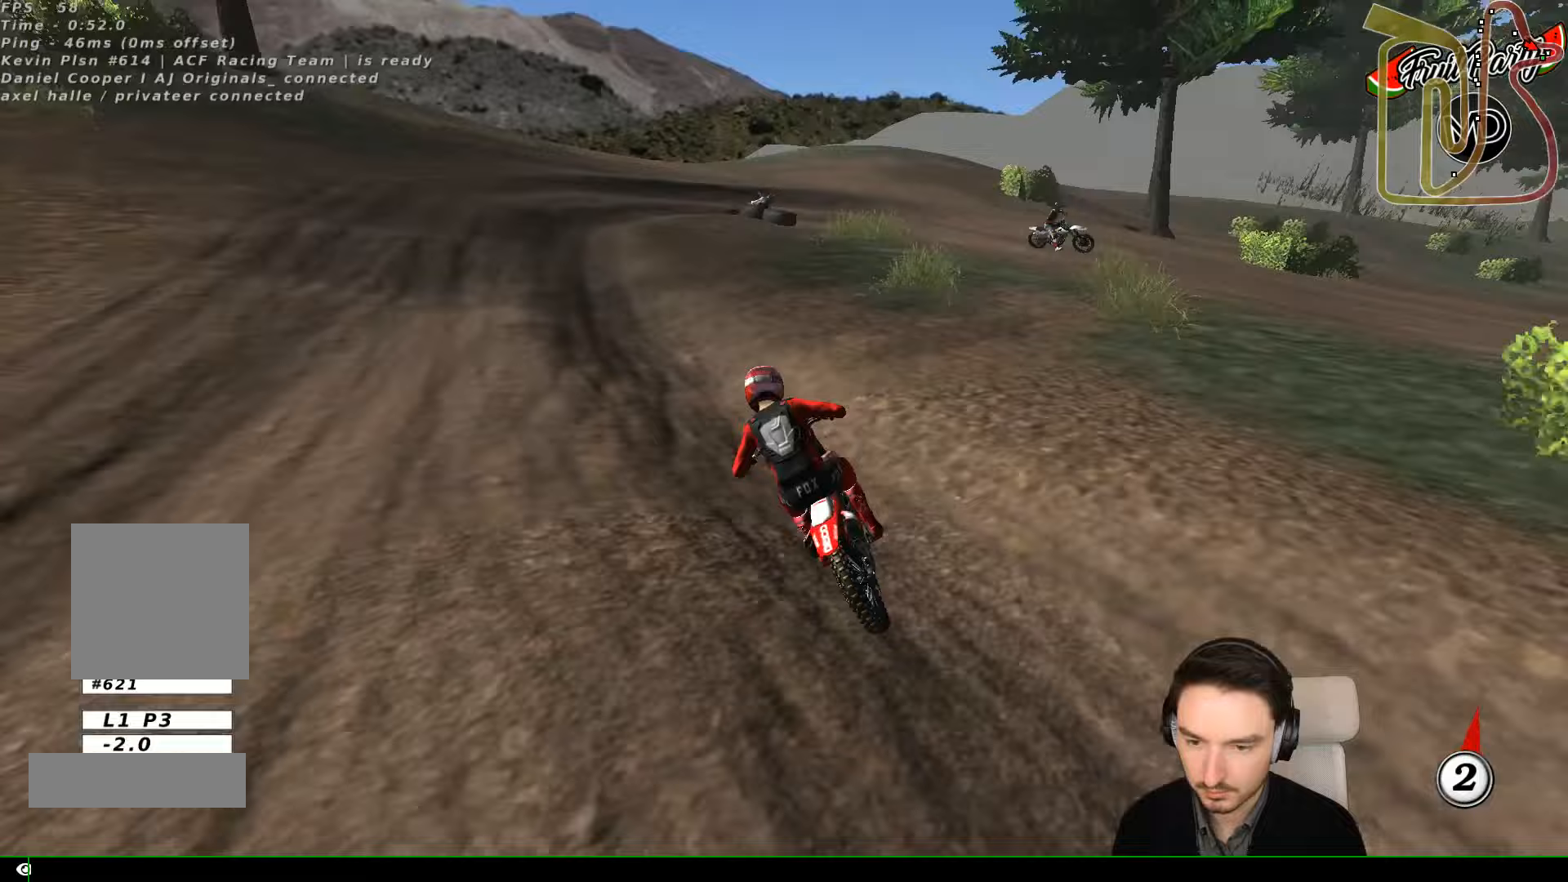
Gameplay with a controller (Xbox layout); each line is a JSON object with the inputs held at the frame after it. "events" lists button and stick changes between this image and that frame as [ms after this image, input, new state], when the widget could be followed in between. Not read: L3 R3 right_stick.
{"buttons": [], "left_stick": "right", "events": [[133, "R2", "up"], [333, "left_stick", "right"]]}
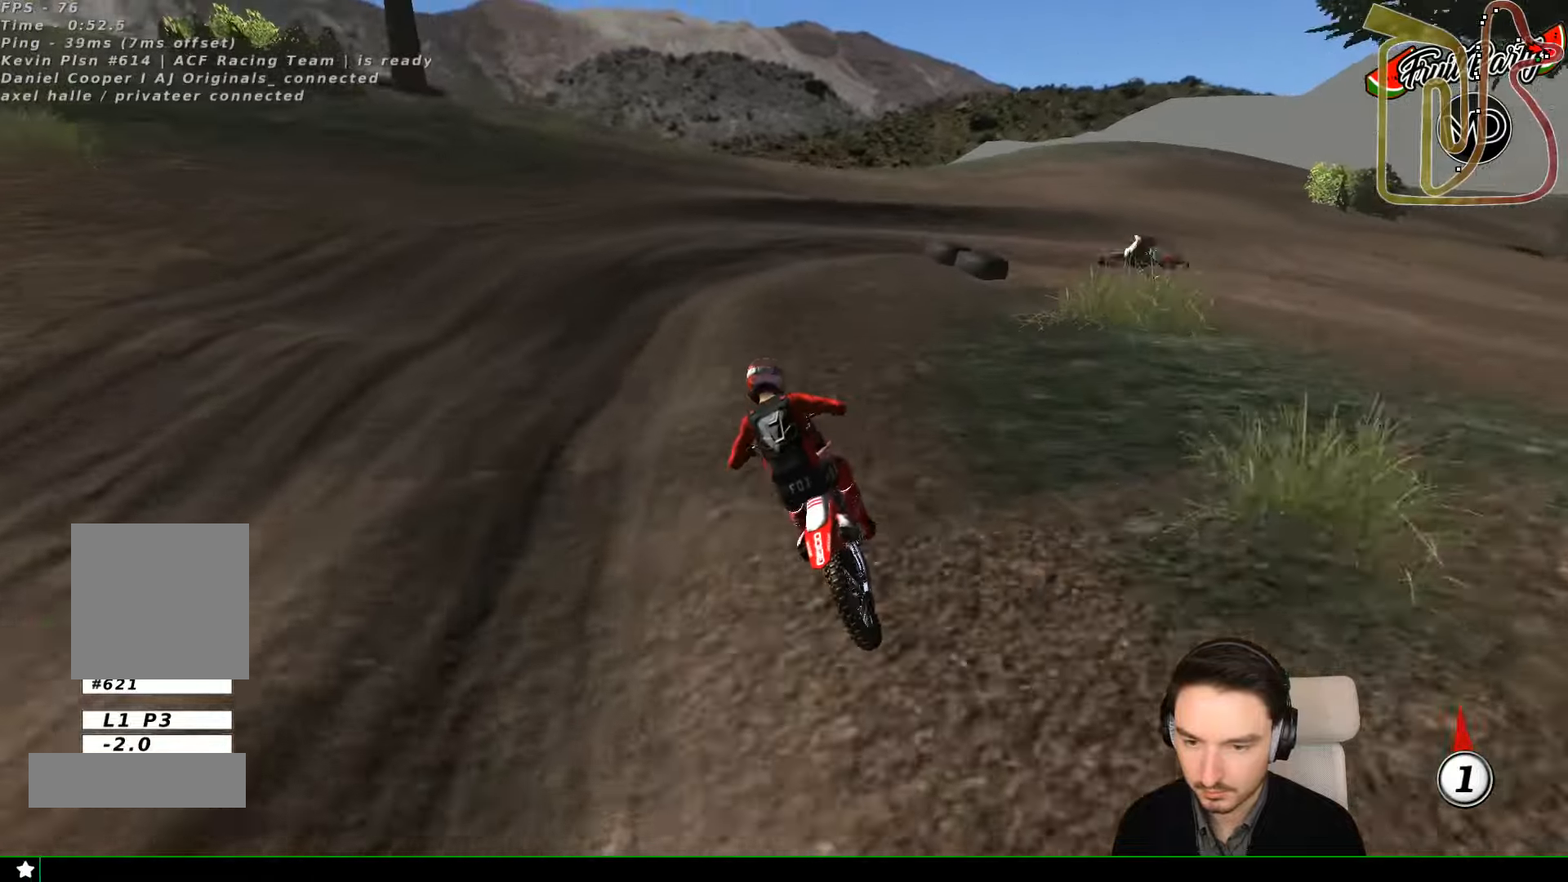
{"buttons": [], "left_stick": "down-right", "events": [[33, "X", "down"], [67, "left_stick", "down-right"], [100, "X", "up"], [233, "L2", "down"], [233, "X", "down"], [333, "X", "up"], [400, "L2", "up"]]}
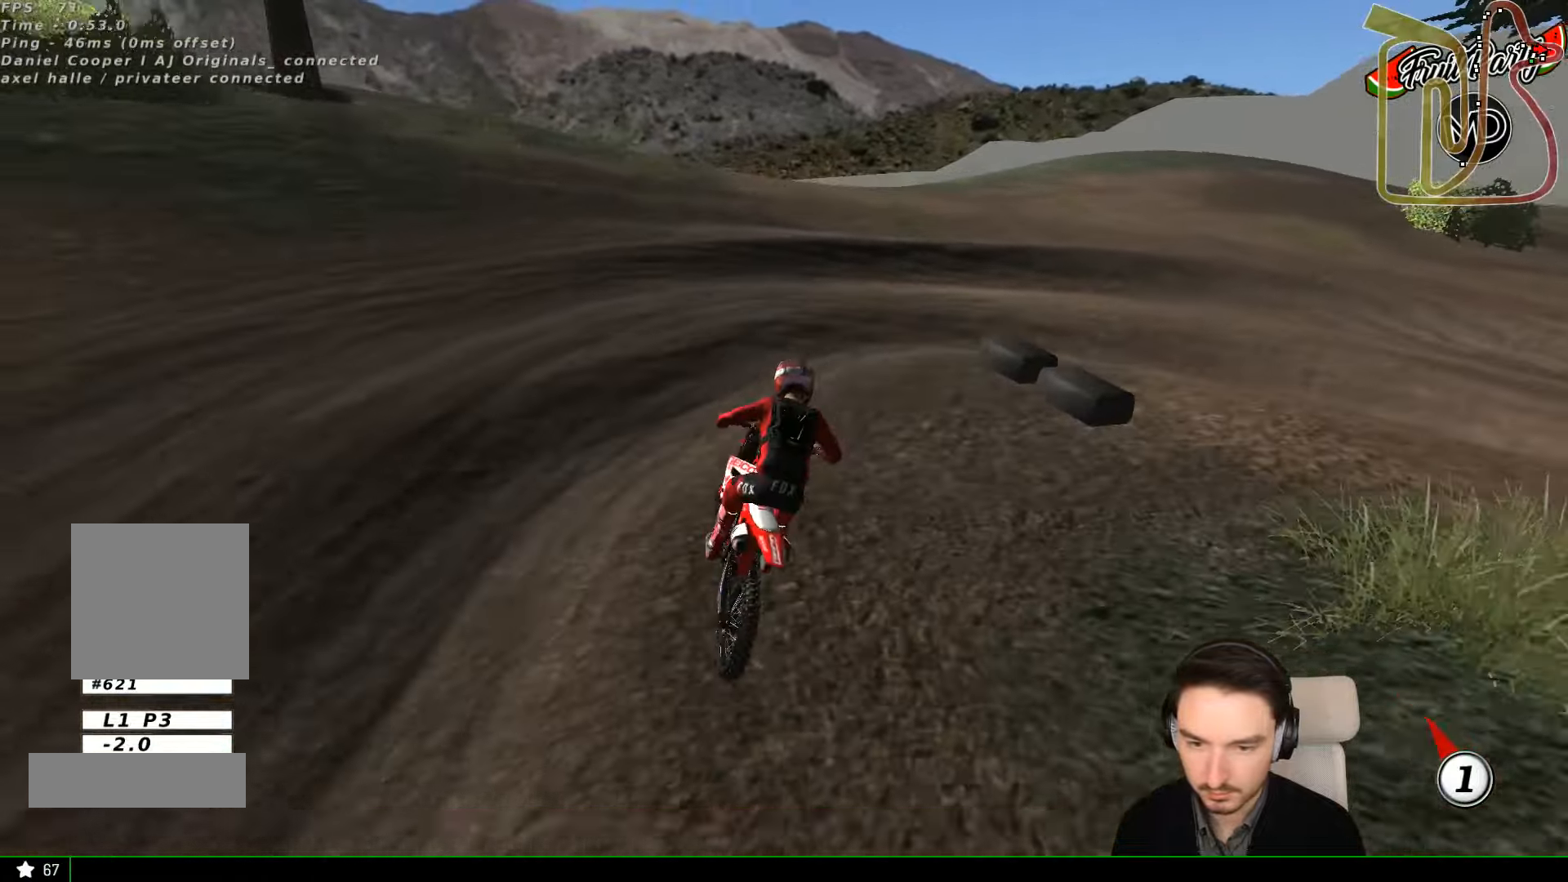
{"buttons": [], "left_stick": "right", "events": [[233, "left_stick", "right"]]}
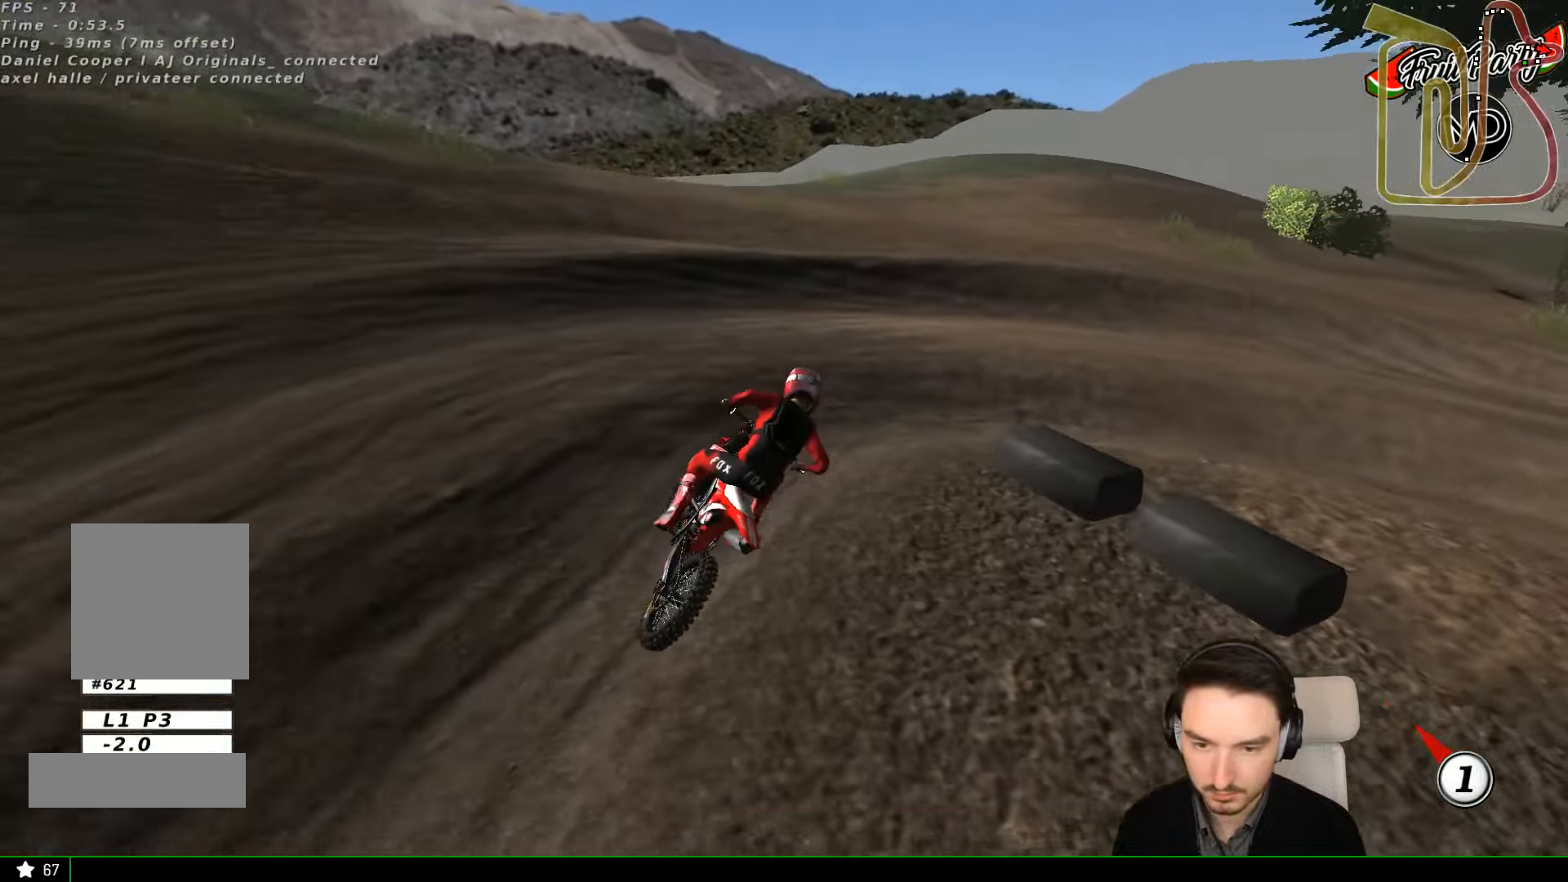
{"buttons": [], "left_stick": "left"}
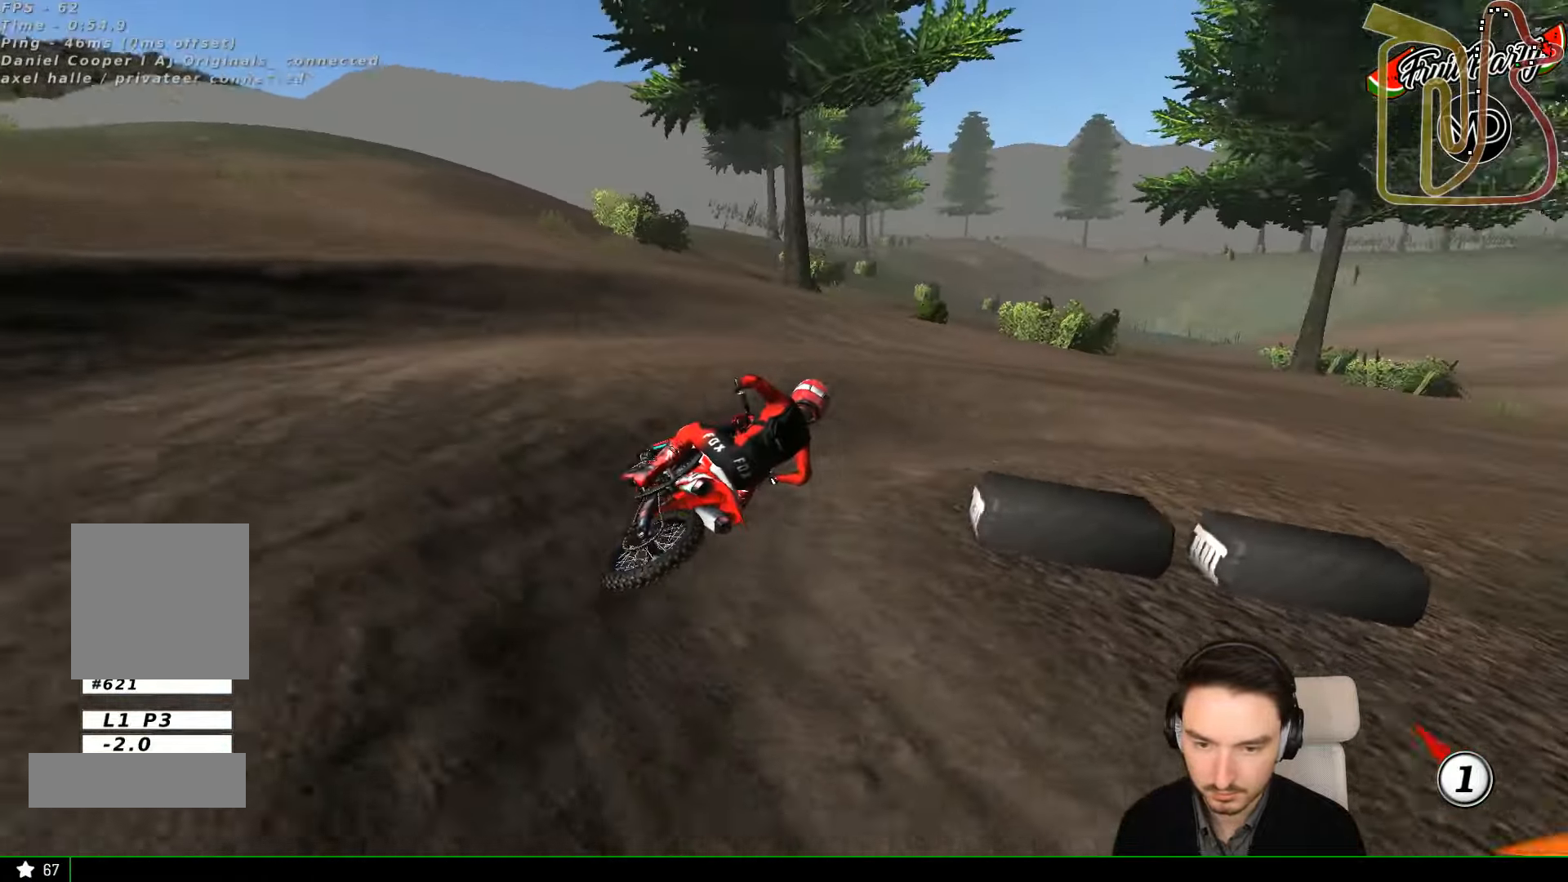
{"buttons": ["R2"], "left_stick": "center", "events": [[33, "R2", "down"], [67, "left_stick", "center"], [233, "left_stick", "right"], [367, "left_stick", "center"]]}
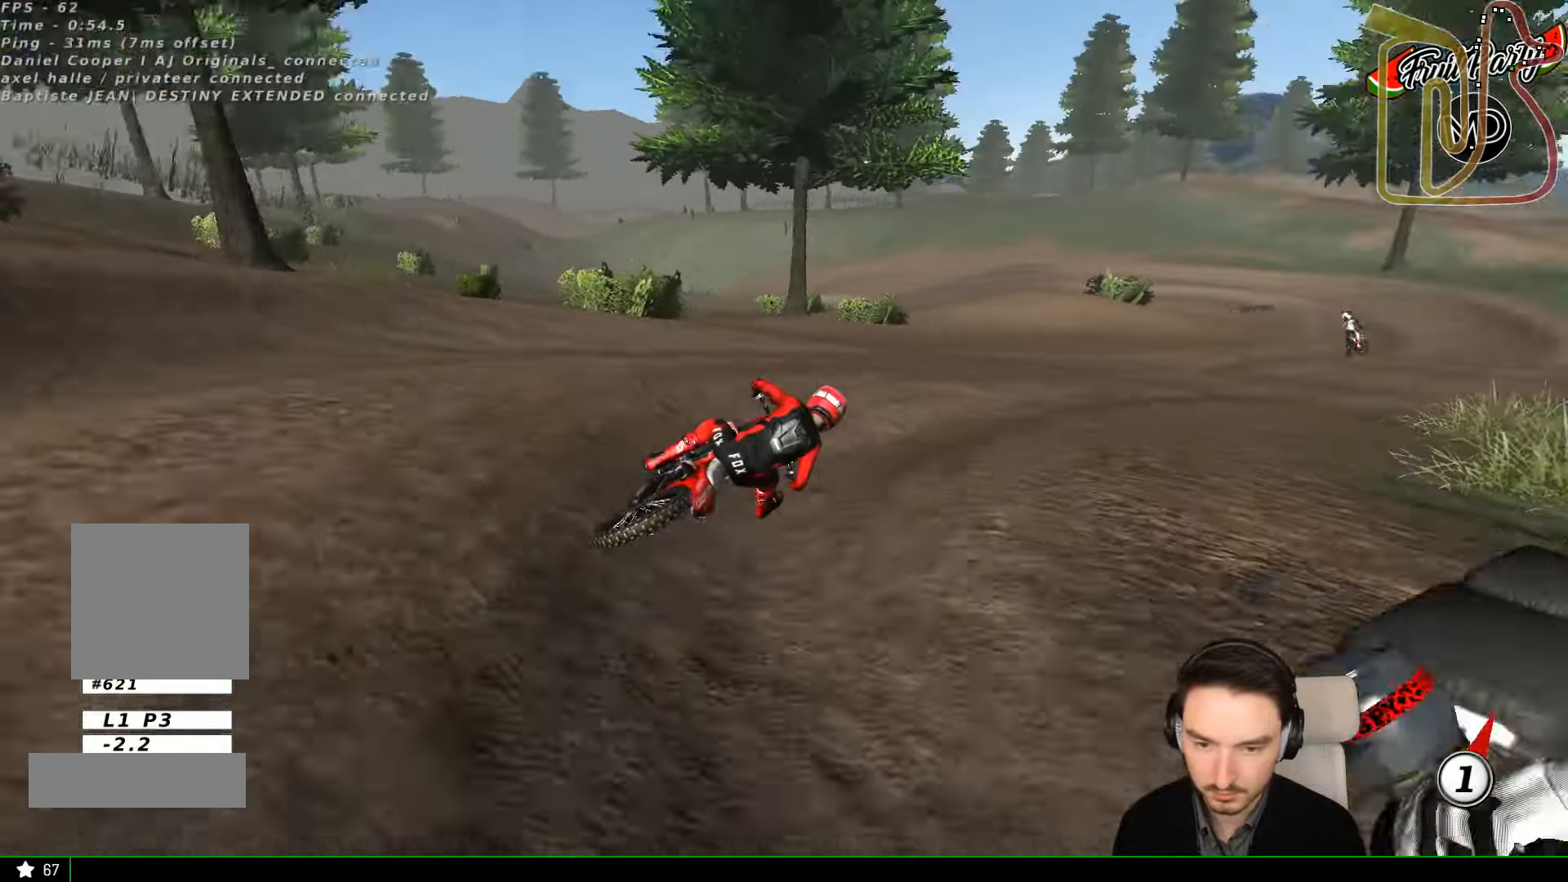
{"buttons": ["R2"], "left_stick": "left"}
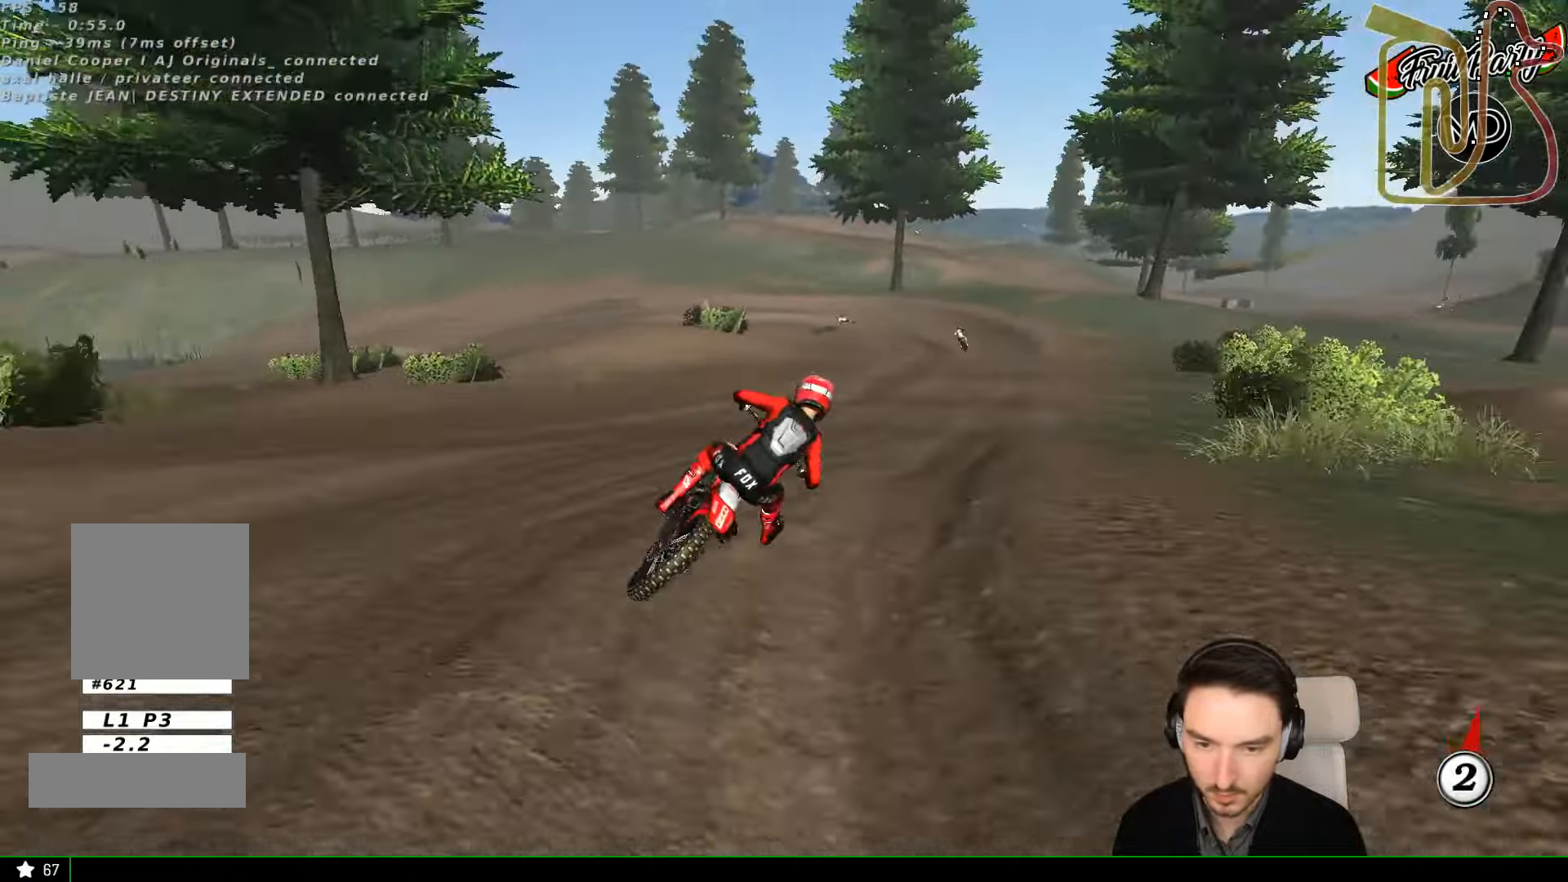
{"buttons": ["R2"], "left_stick": "center", "events": [[33, "left_stick", "center"], [100, "L1", "down"], [267, "L1", "up"]]}
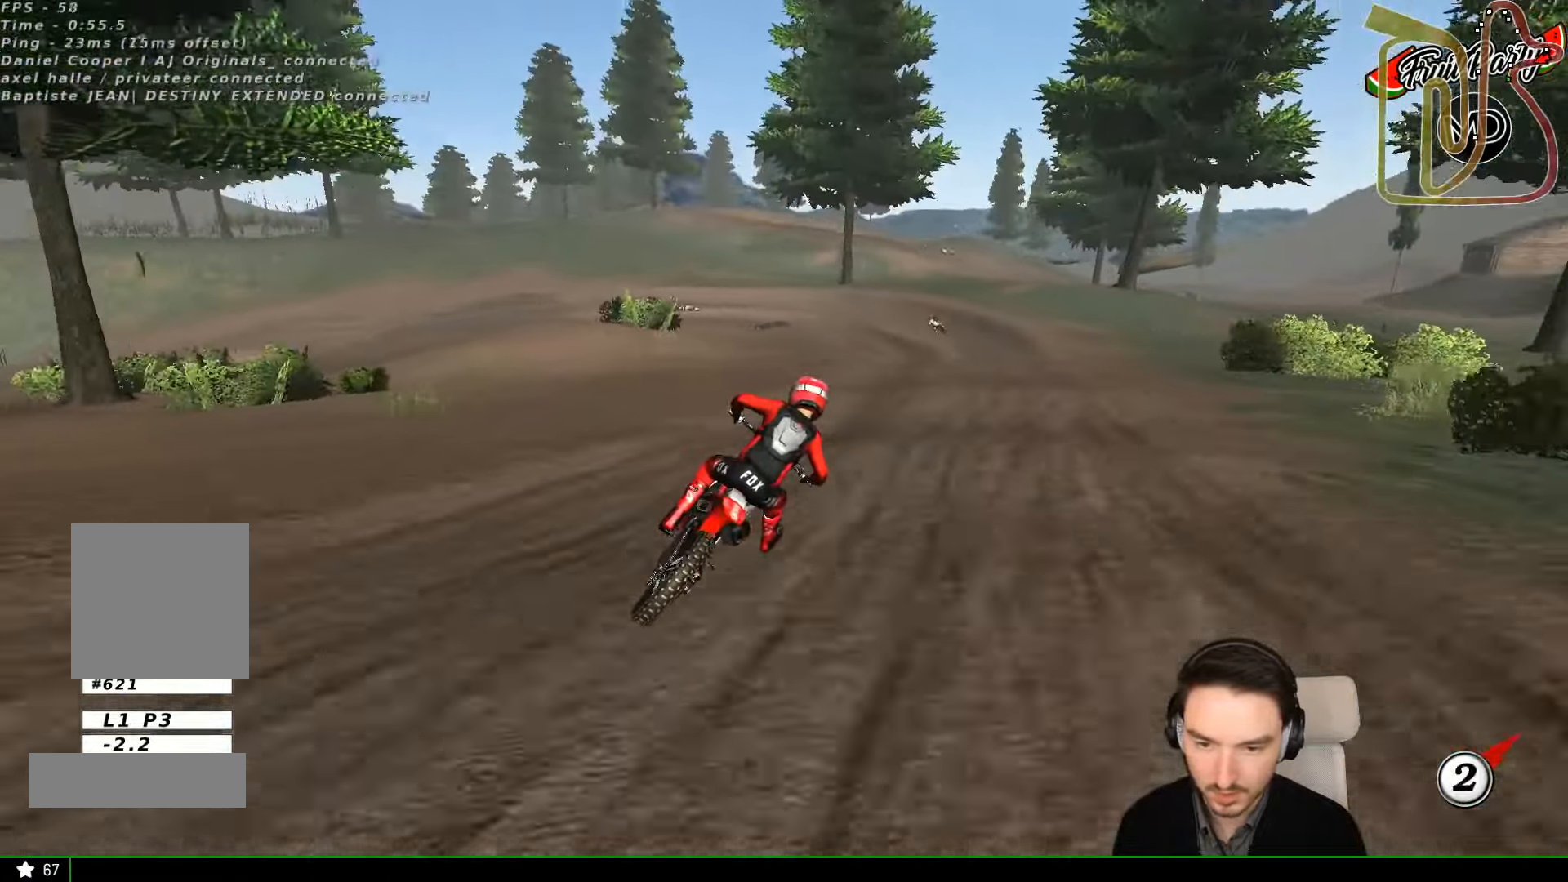
{"buttons": ["R2"], "left_stick": "down-left", "events": [[133, "left_stick", "left"], [167, "B", "down"], [233, "B", "up"], [367, "left_stick", "down-left"]]}
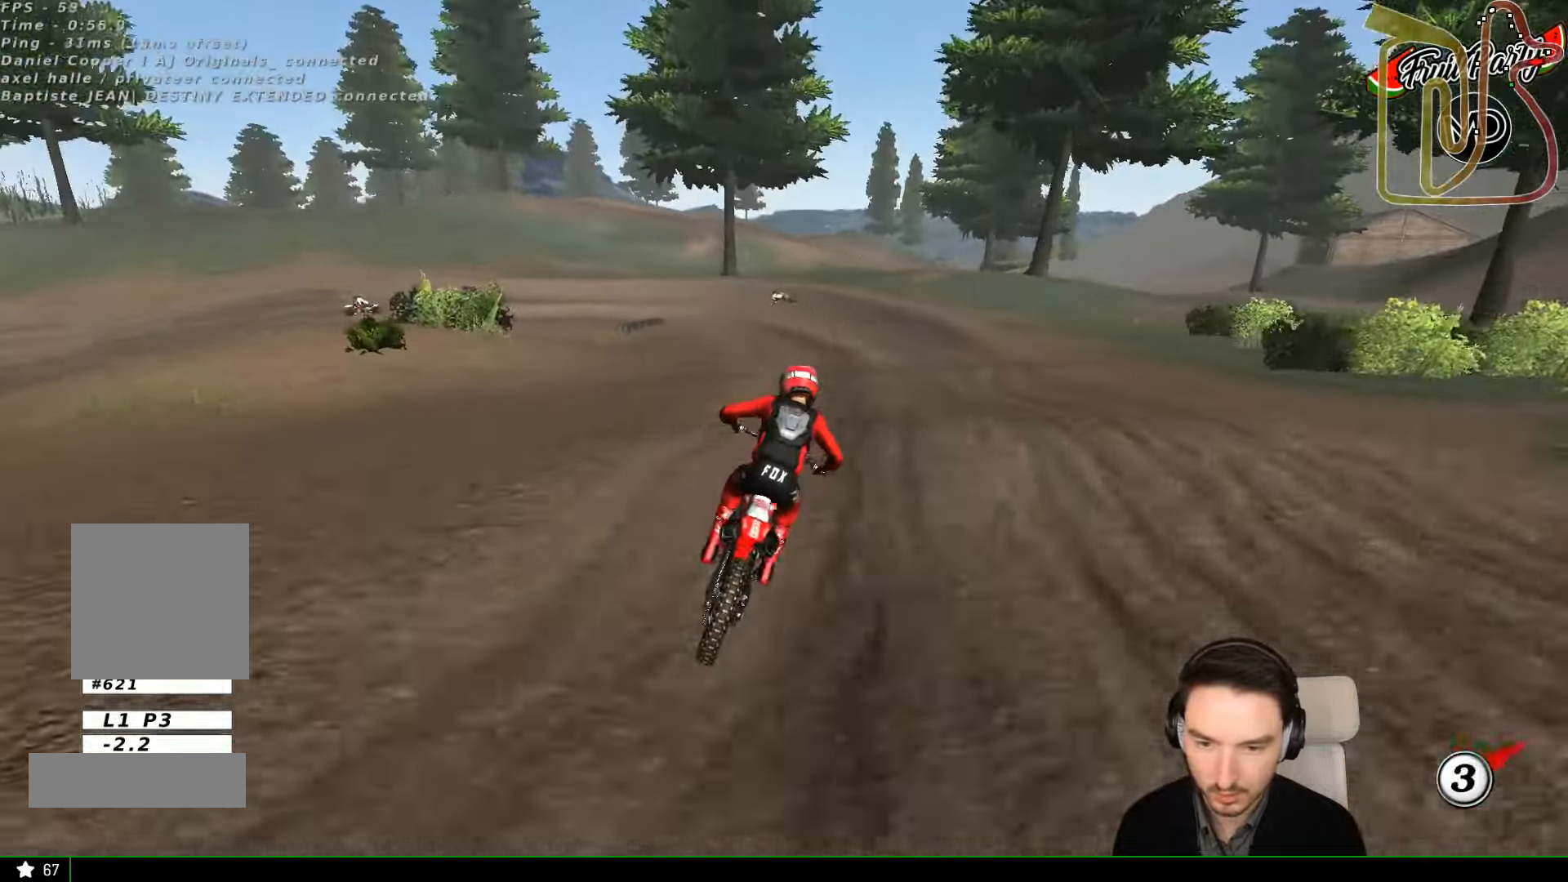
{"buttons": ["X"], "left_stick": "down-left", "events": [[67, "R2", "up"], [233, "R2", "down"], [367, "R2", "up"], [467, "X", "down"]]}
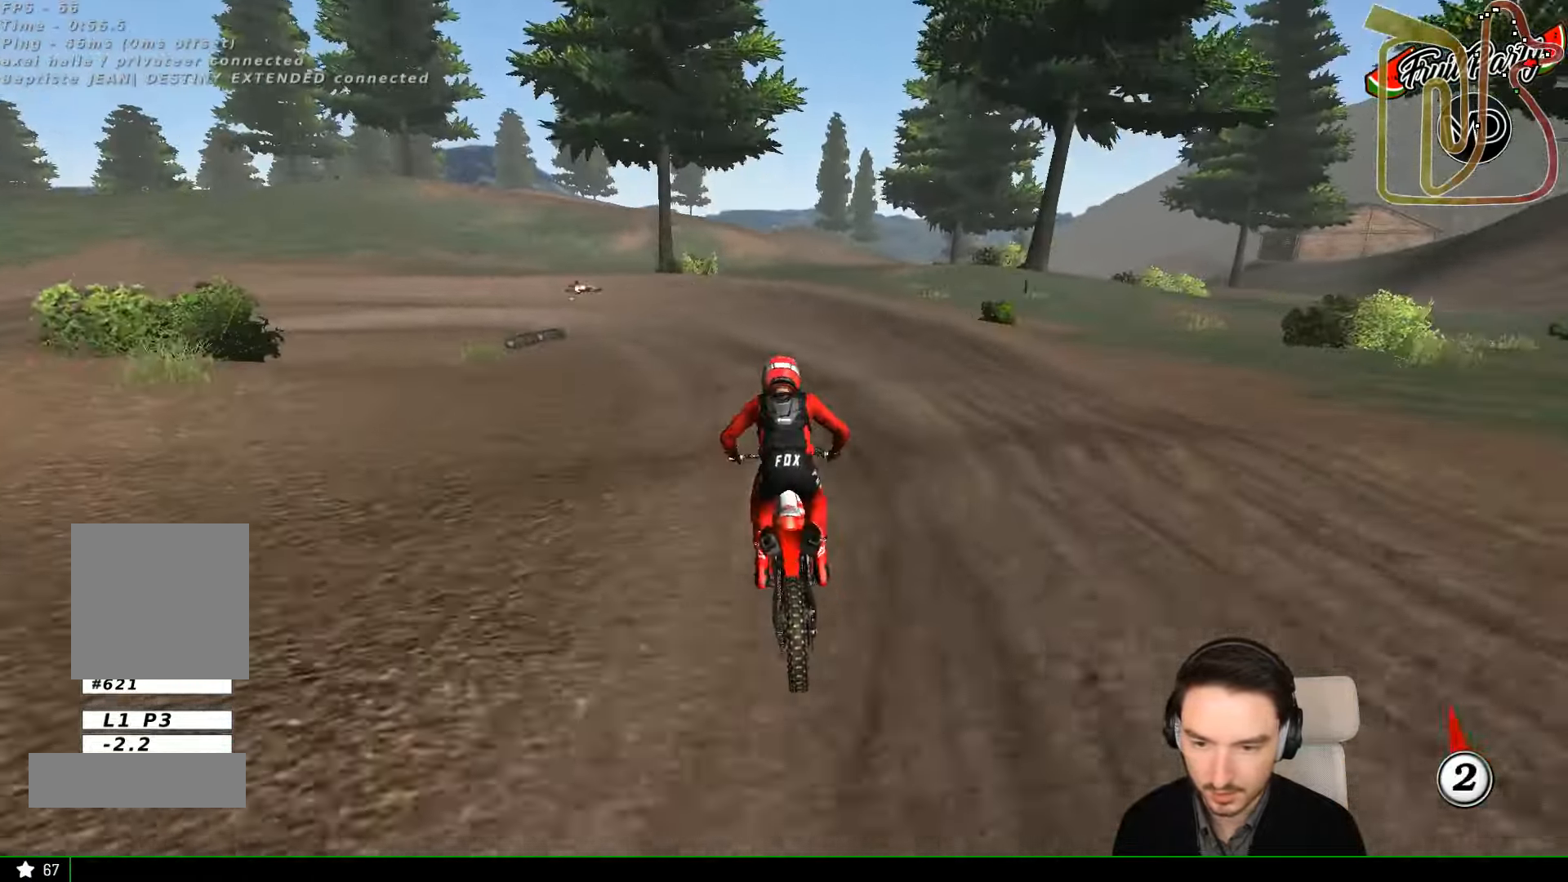
{"buttons": [], "left_stick": "down-left", "events": [[67, "X", "up"], [300, "R2", "down"], [367, "R2", "up"]]}
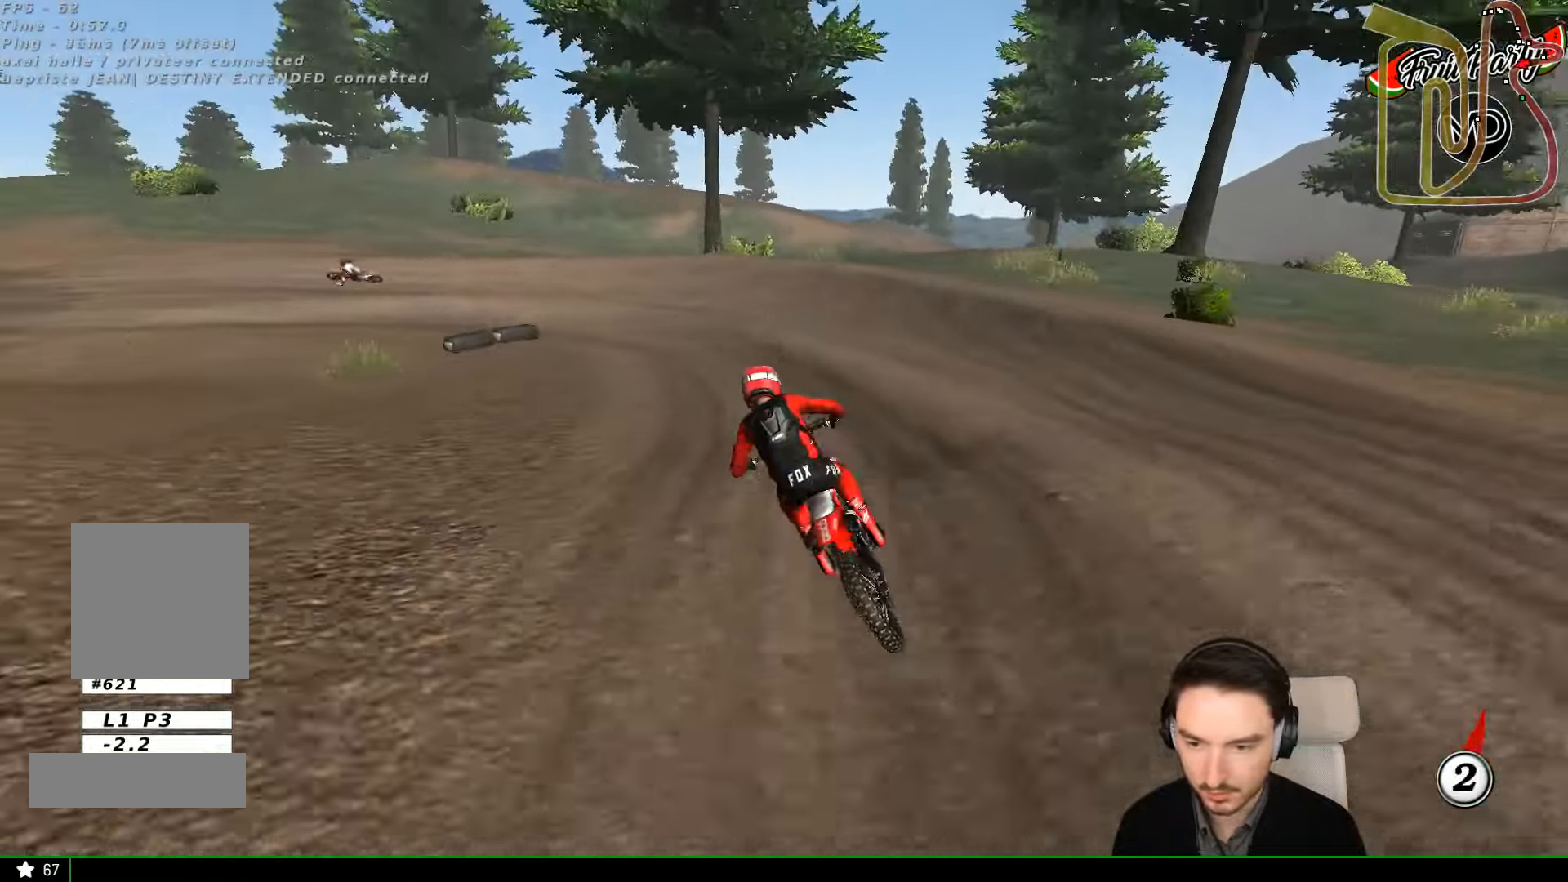
{"buttons": [], "left_stick": "center", "events": [[100, "R2", "down"], [133, "left_stick", "center"], [200, "R2", "up"], [366, "R2", "down"], [466, "R2", "up"]]}
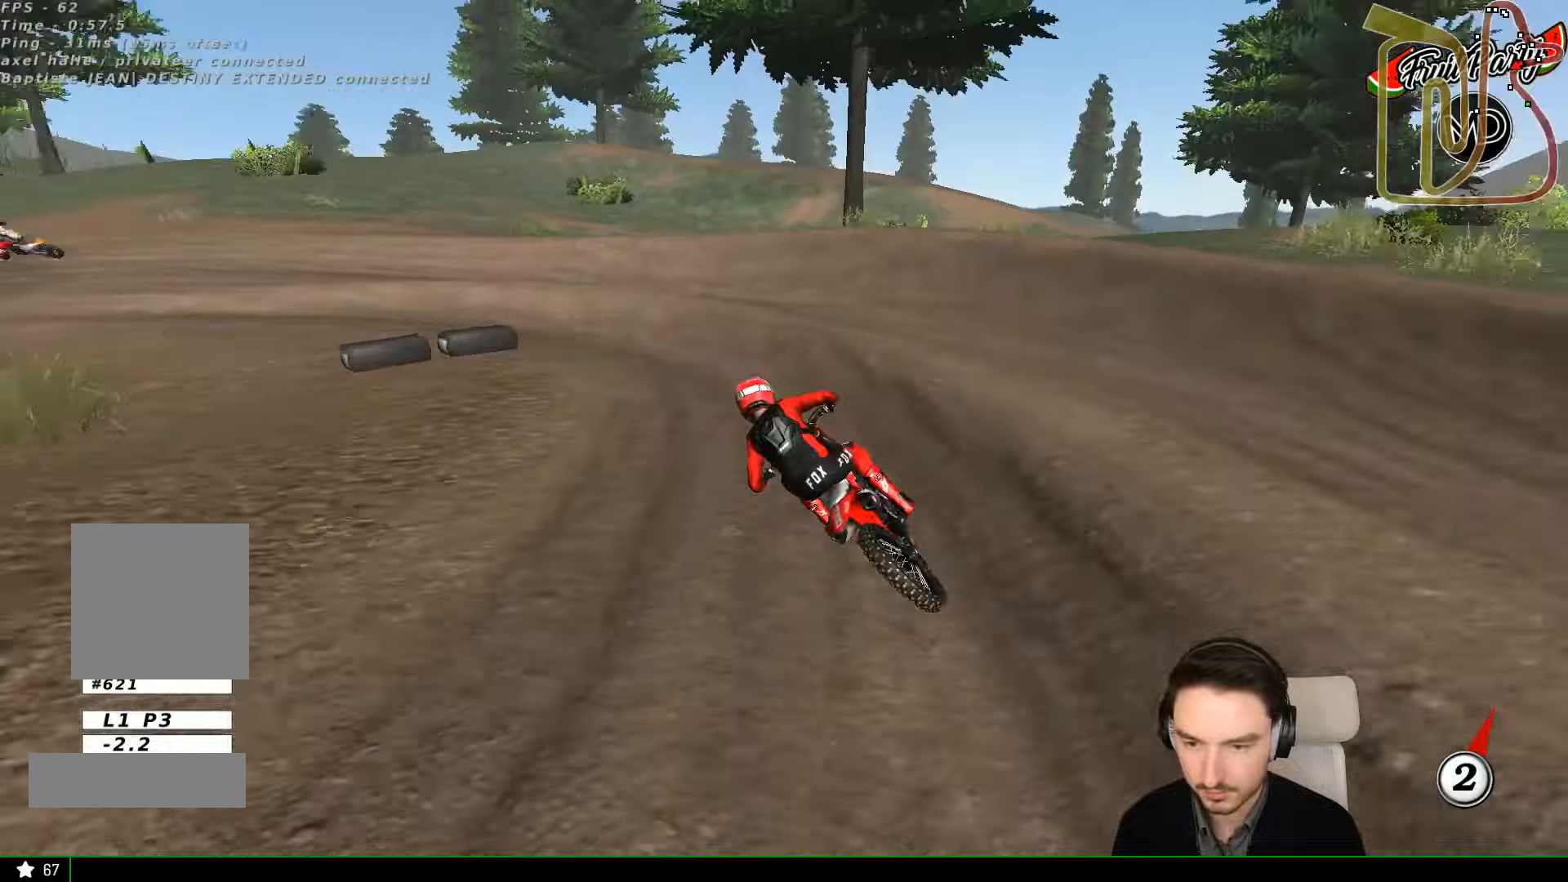
{"buttons": ["R2"], "left_stick": "down-left", "events": [[133, "B", "down"], [200, "B", "up"], [266, "left_stick", "left"], [433, "left_stick", "down-left"], [500, "R2", "down"]]}
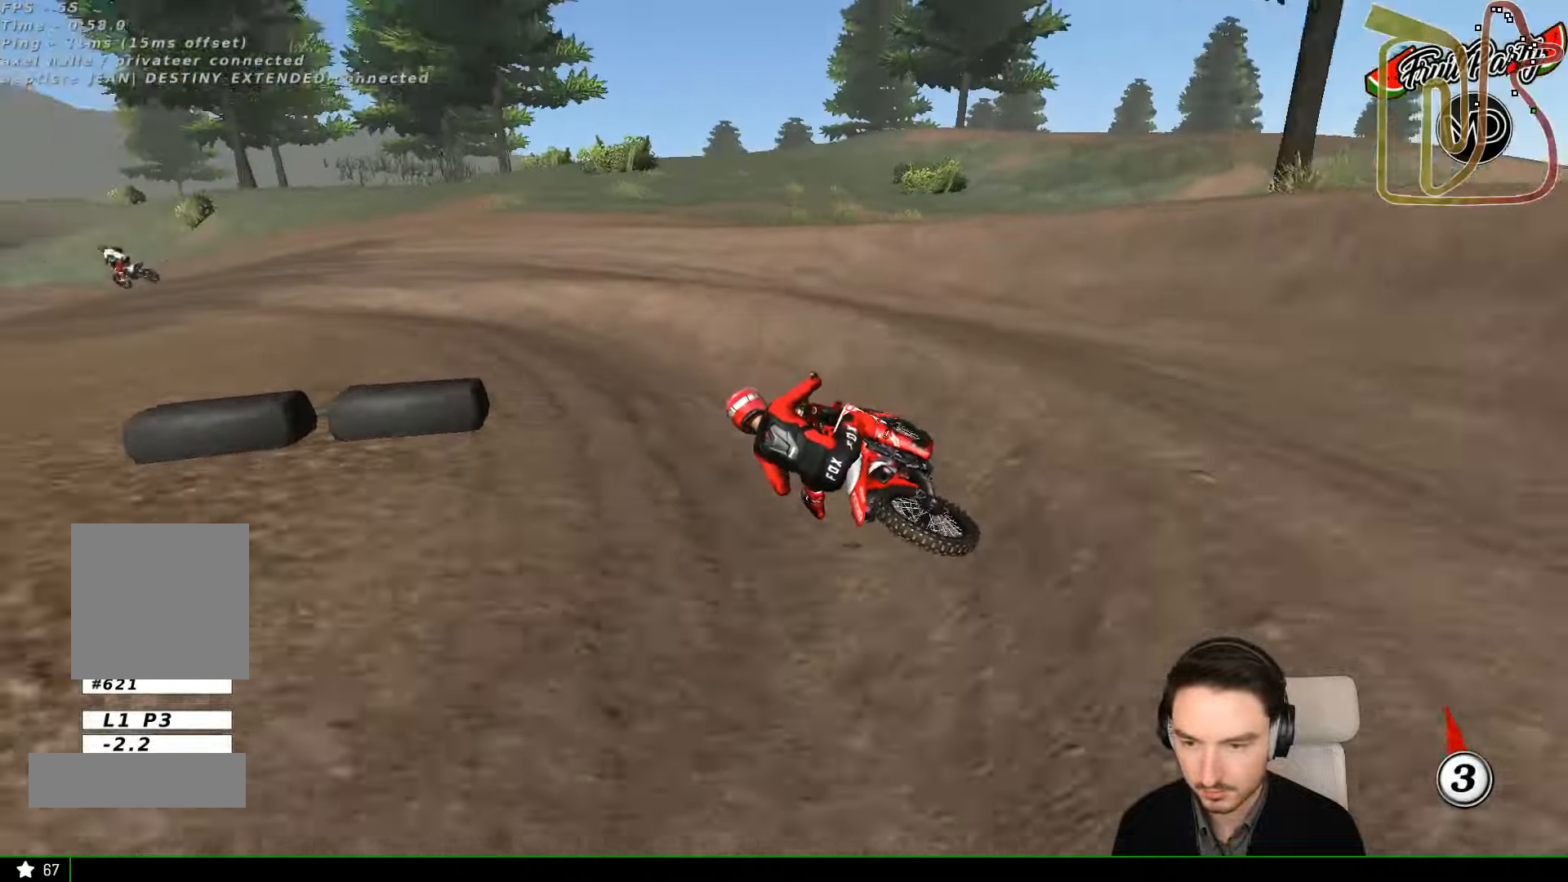
{"buttons": ["R2"], "left_stick": "center", "events": [[166, "left_stick", "center"]]}
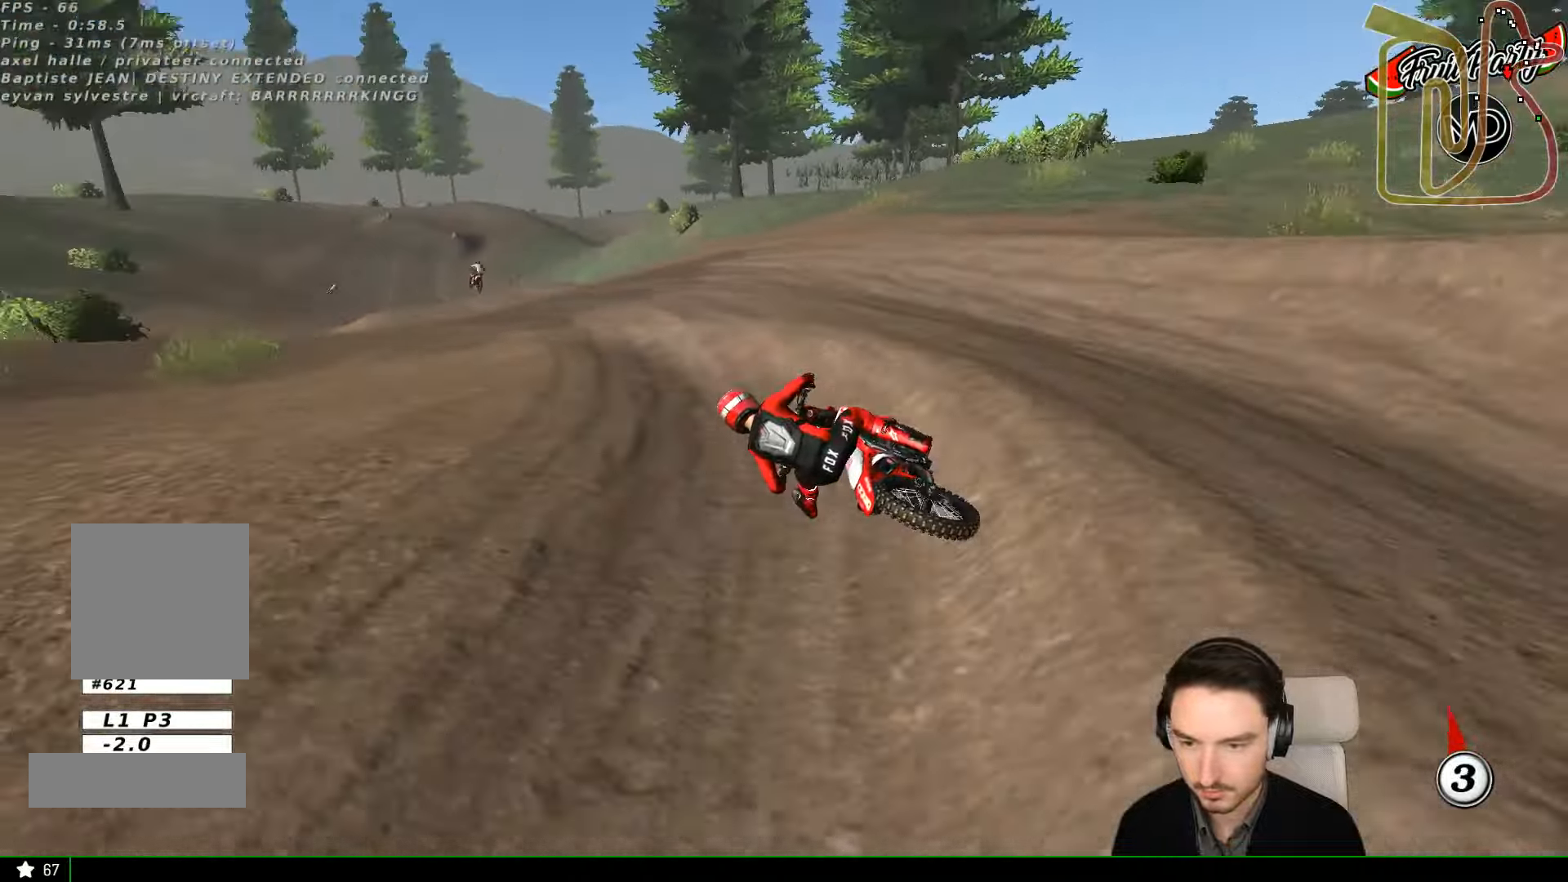
{"buttons": ["R2"], "left_stick": "center", "events": [[133, "left_stick", "right"], [466, "left_stick", "center"]]}
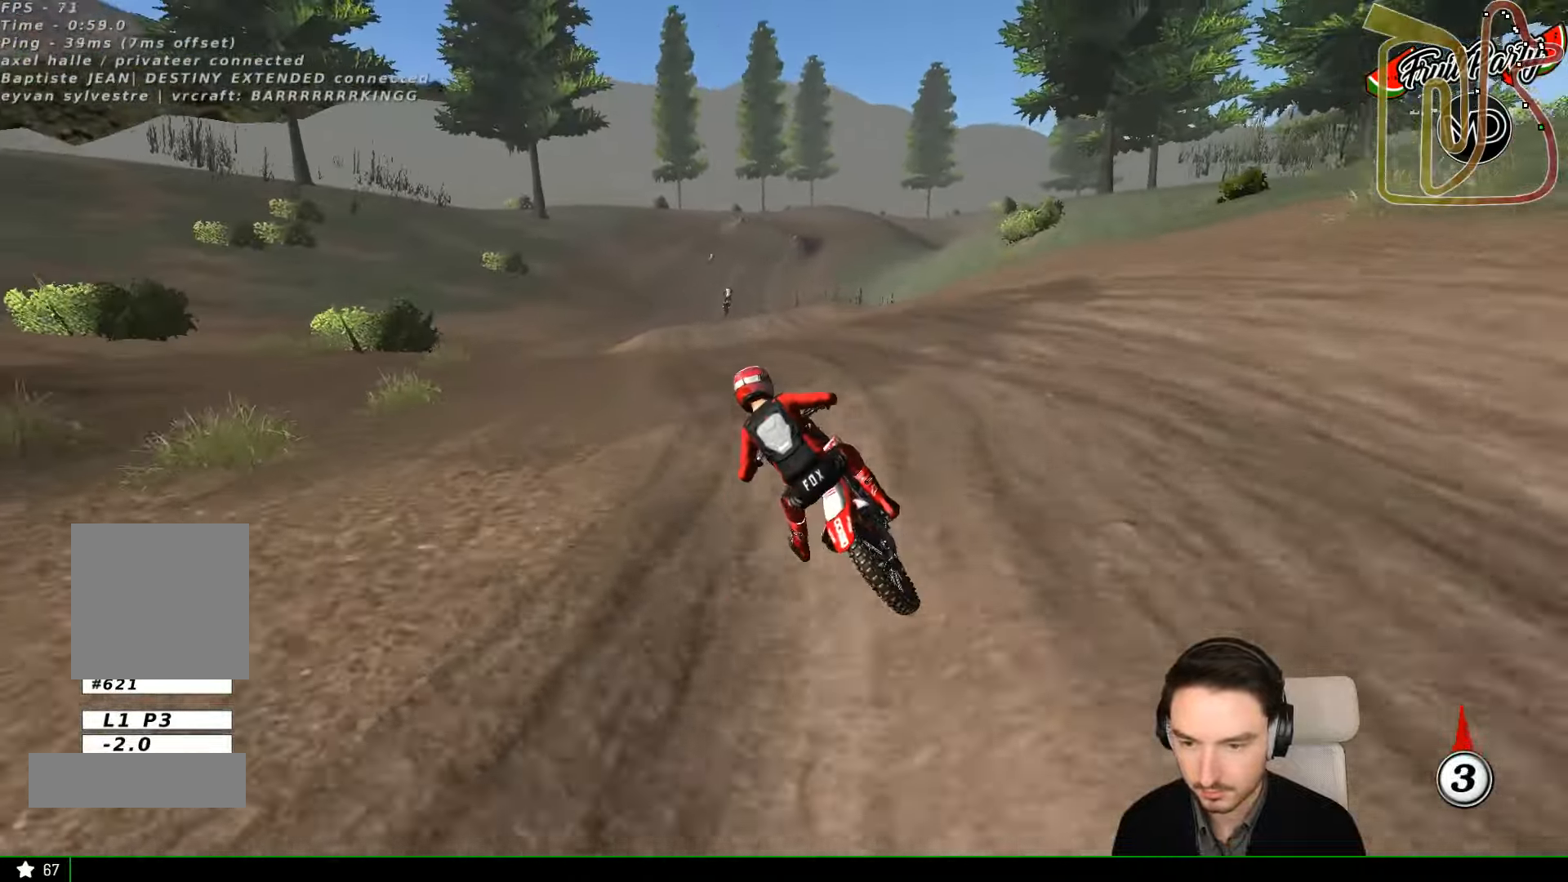
{"buttons": ["R2"], "left_stick": "right", "events": [[166, "left_stick", "right"]]}
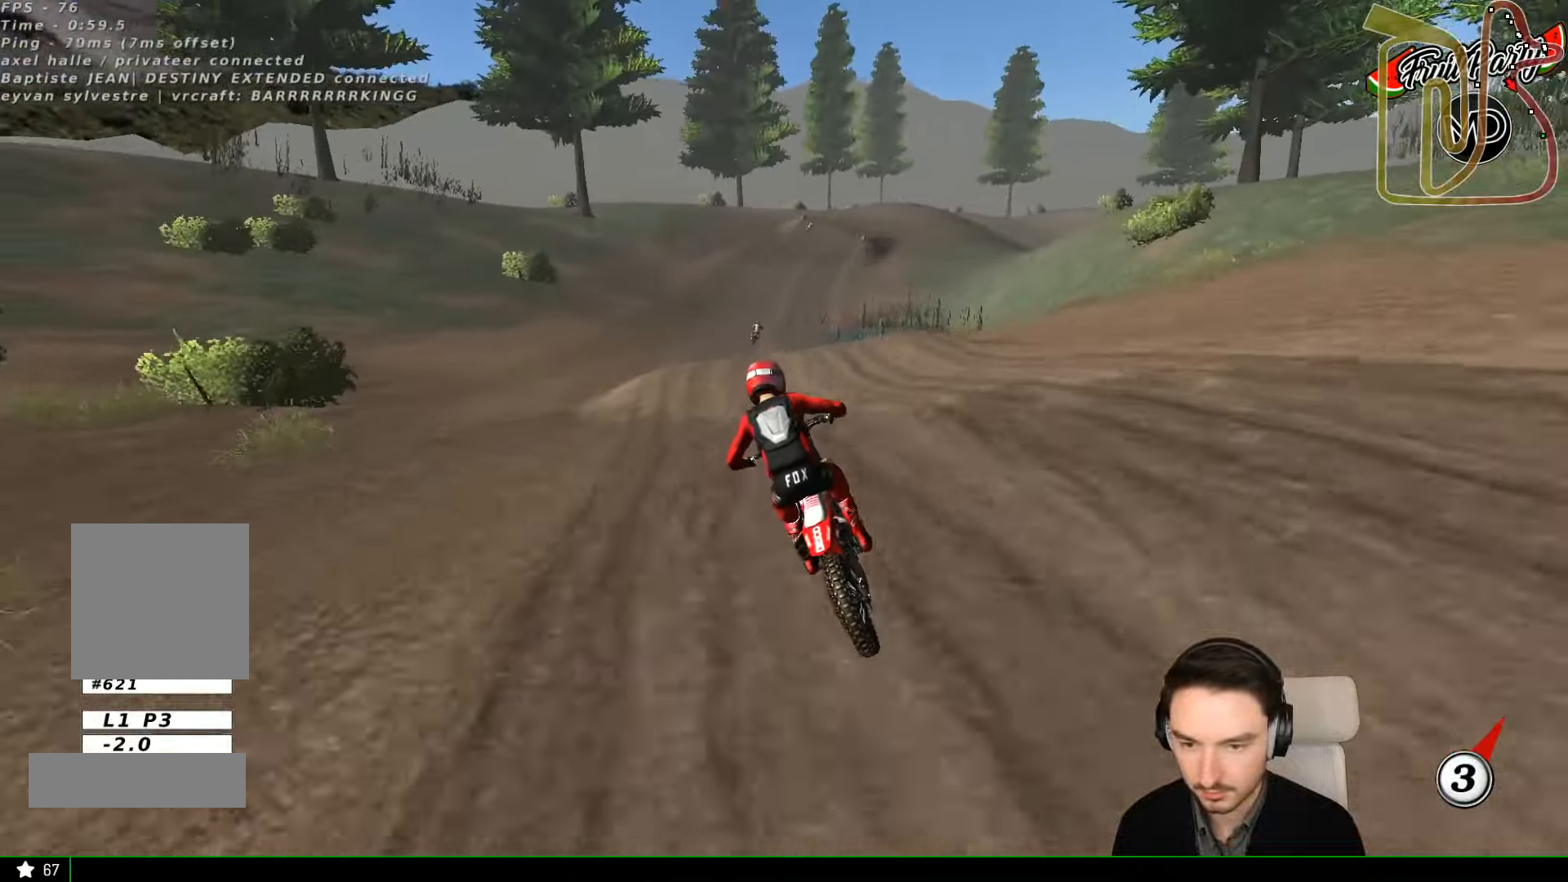
{"buttons": ["R2"], "left_stick": "center", "events": [[33, "left_stick", "center"]]}
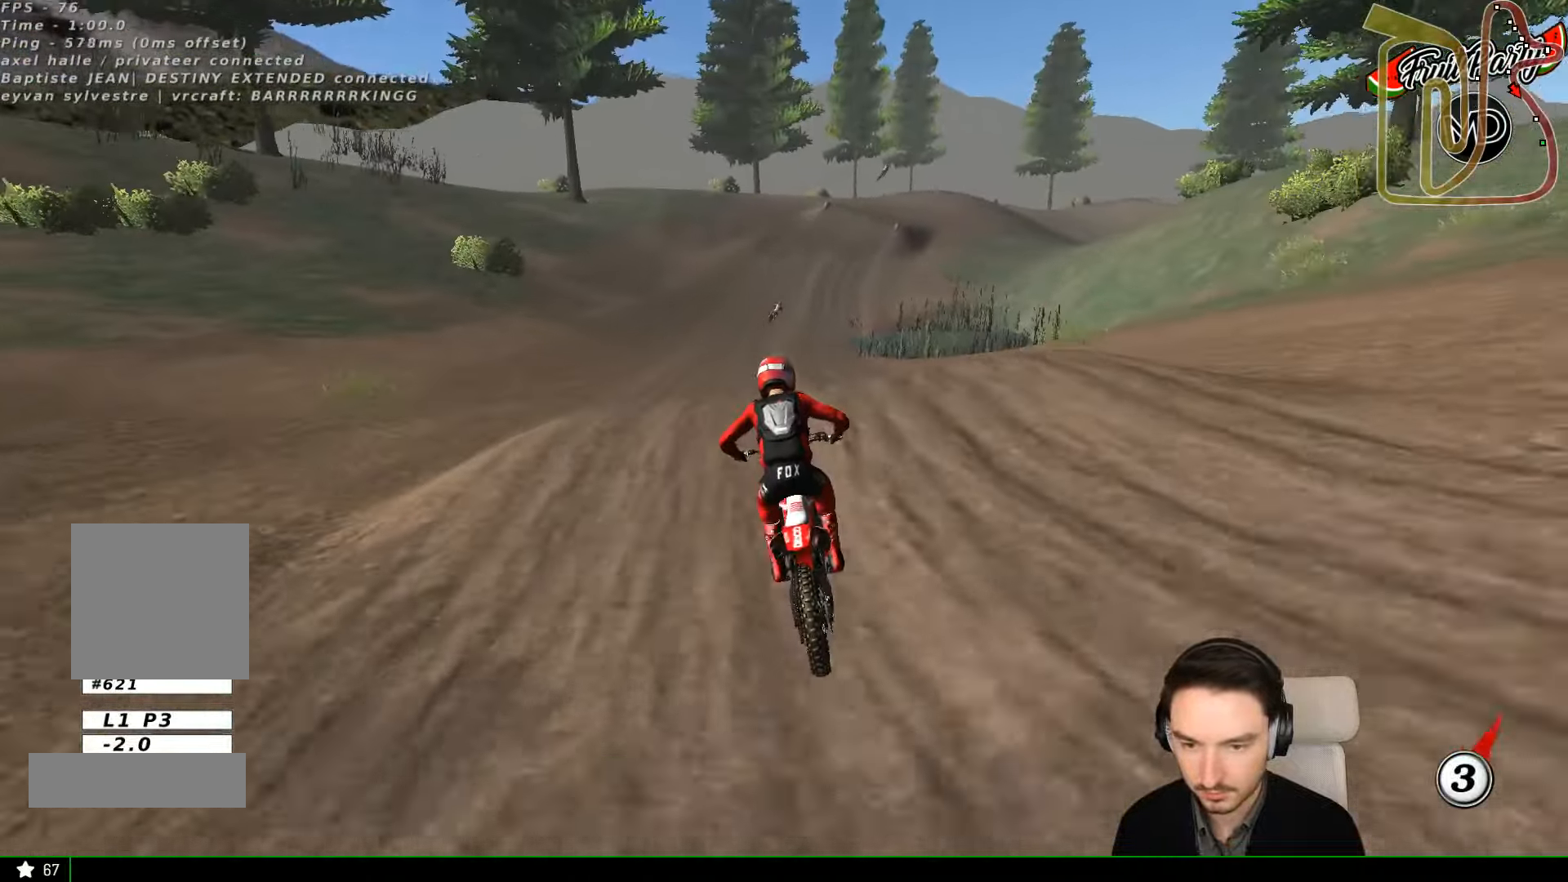
{"buttons": ["R2"], "left_stick": "down-left", "events": [[166, "left_stick", "down"], [333, "left_stick", "down-left"]]}
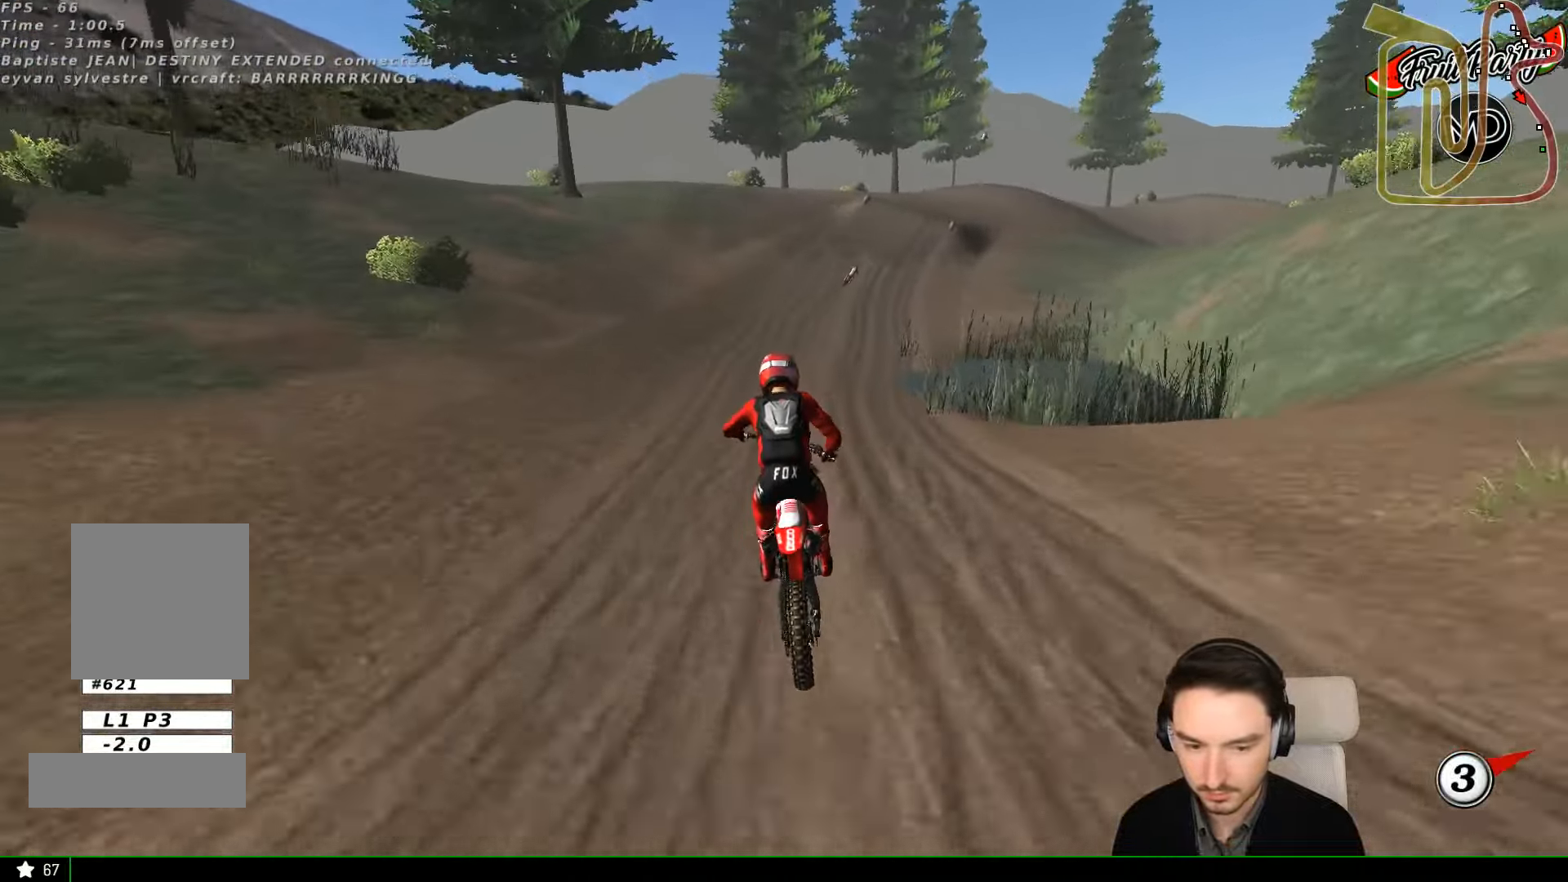
{"buttons": ["R2"], "left_stick": "center", "events": [[133, "left_stick", "right"], [366, "left_stick", "center"]]}
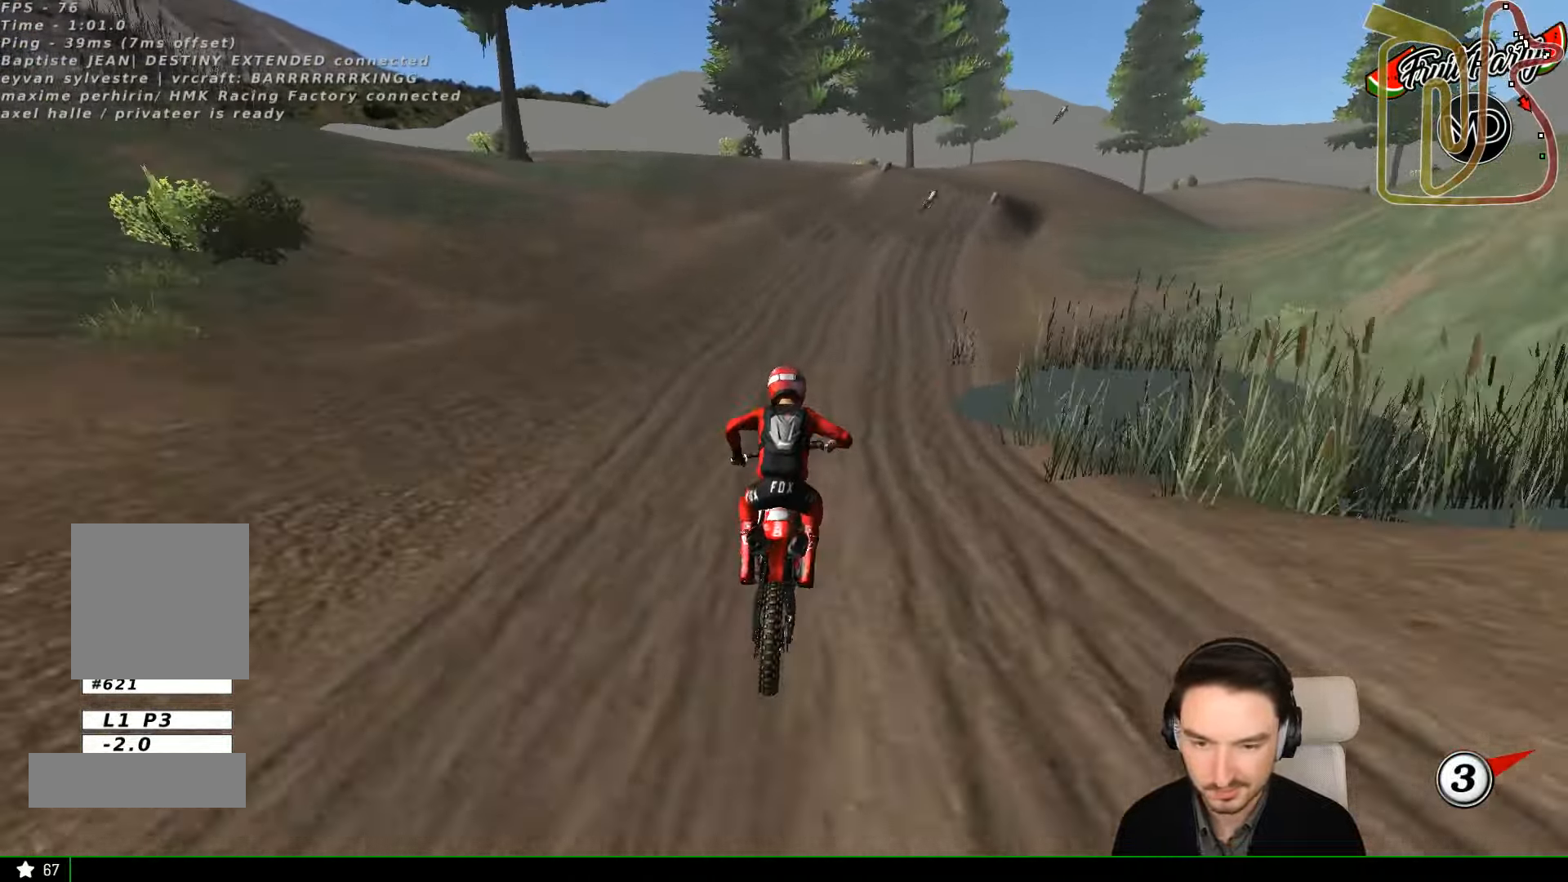
{"buttons": ["B", "R2"], "left_stick": "right", "events": [[366, "left_stick", "right"], [466, "B", "down"]]}
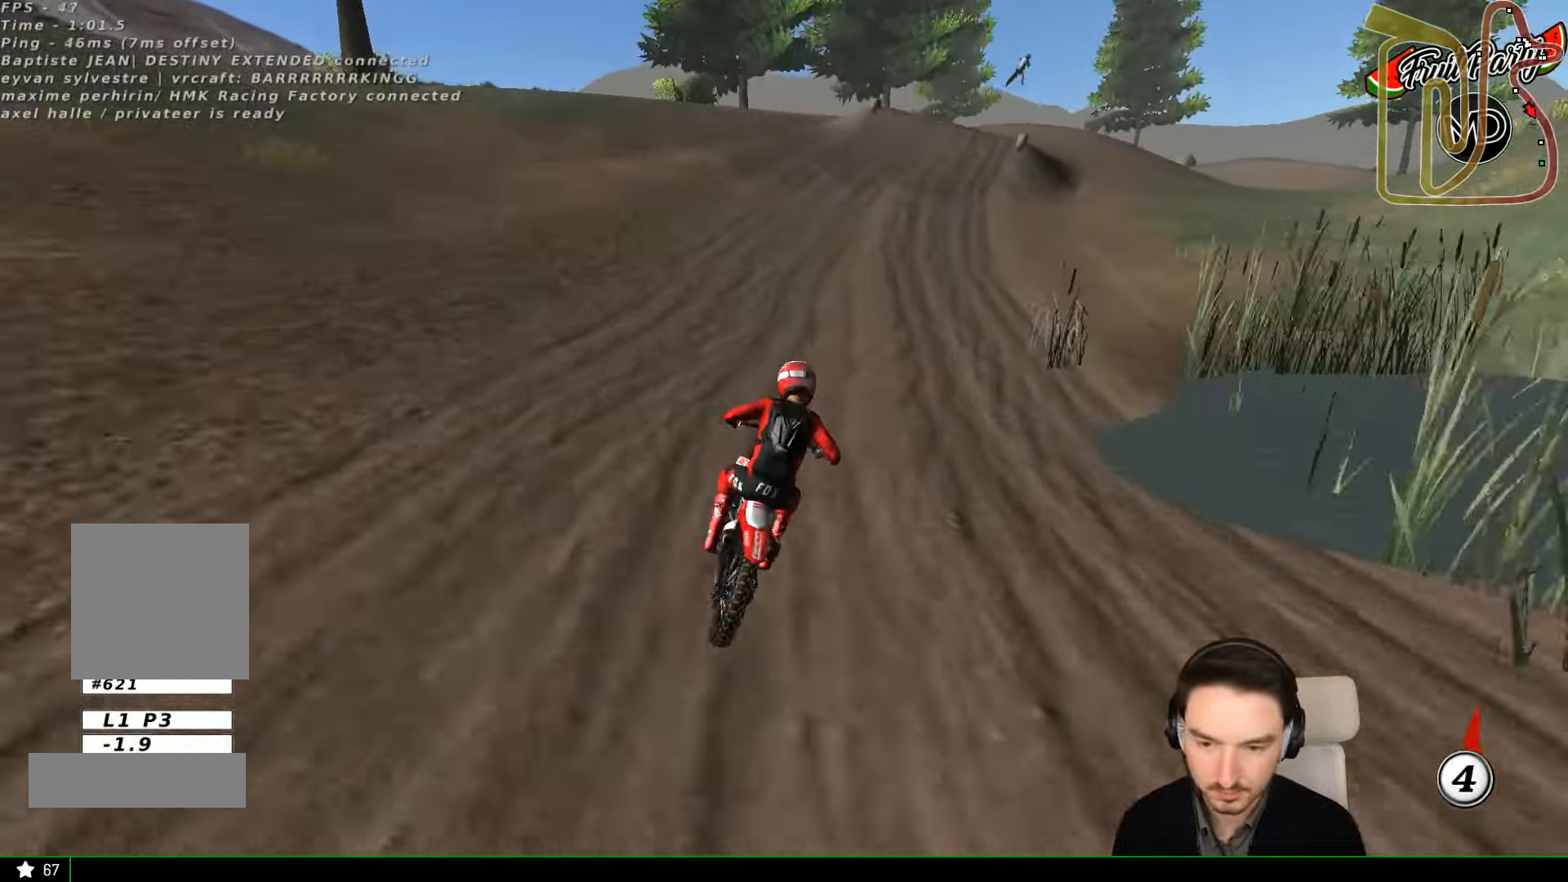
{"buttons": ["R2"], "left_stick": "left", "events": [[100, "B", "up"], [200, "left_stick", "center"], [500, "left_stick", "left"]]}
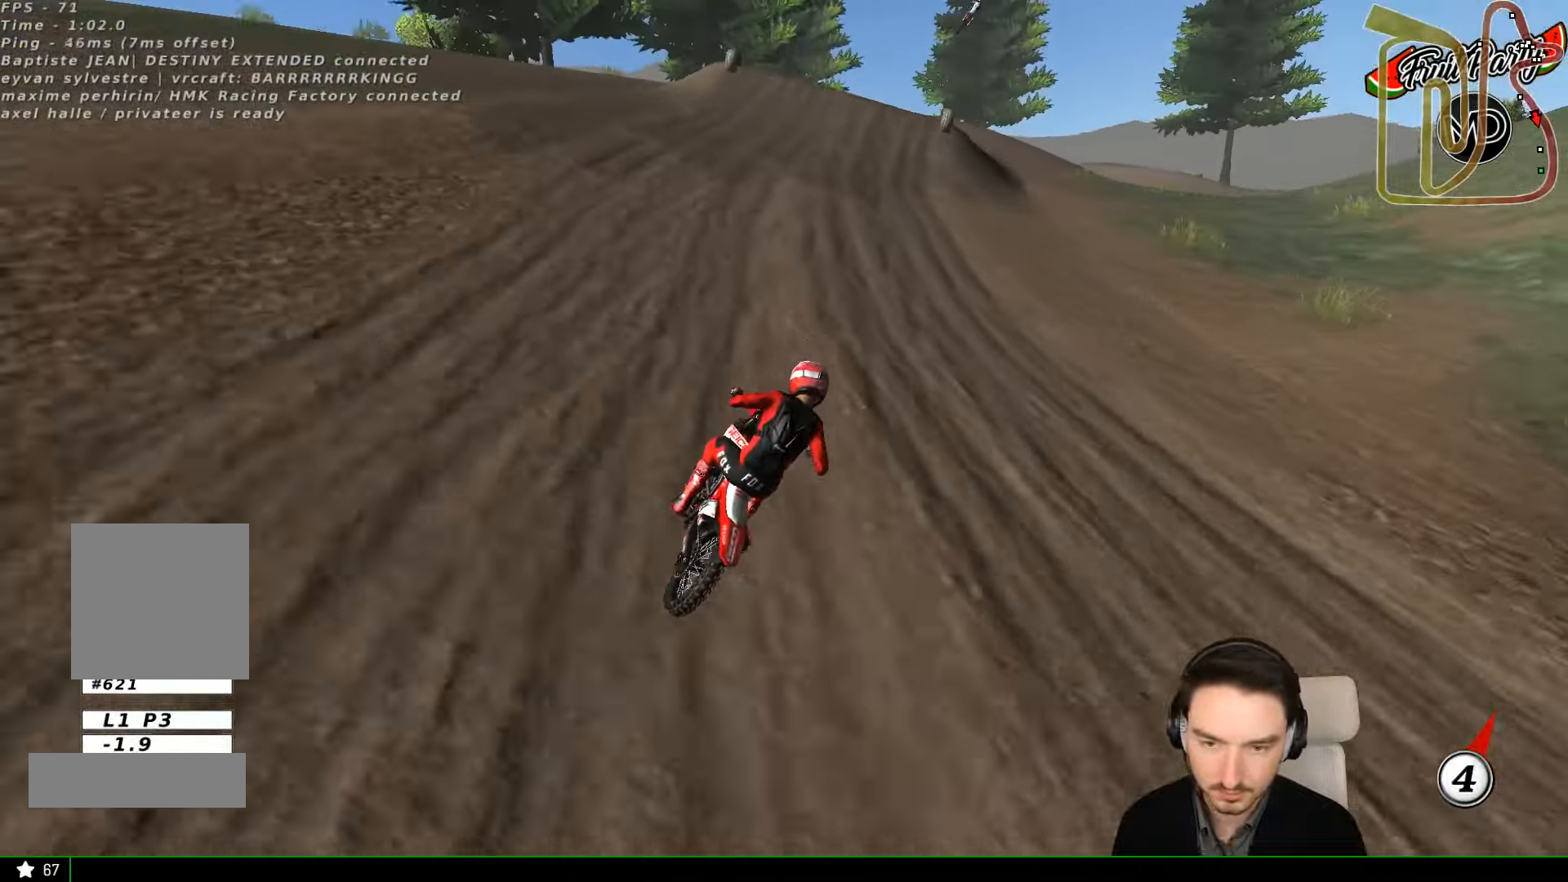
{"buttons": [], "left_stick": "center"}
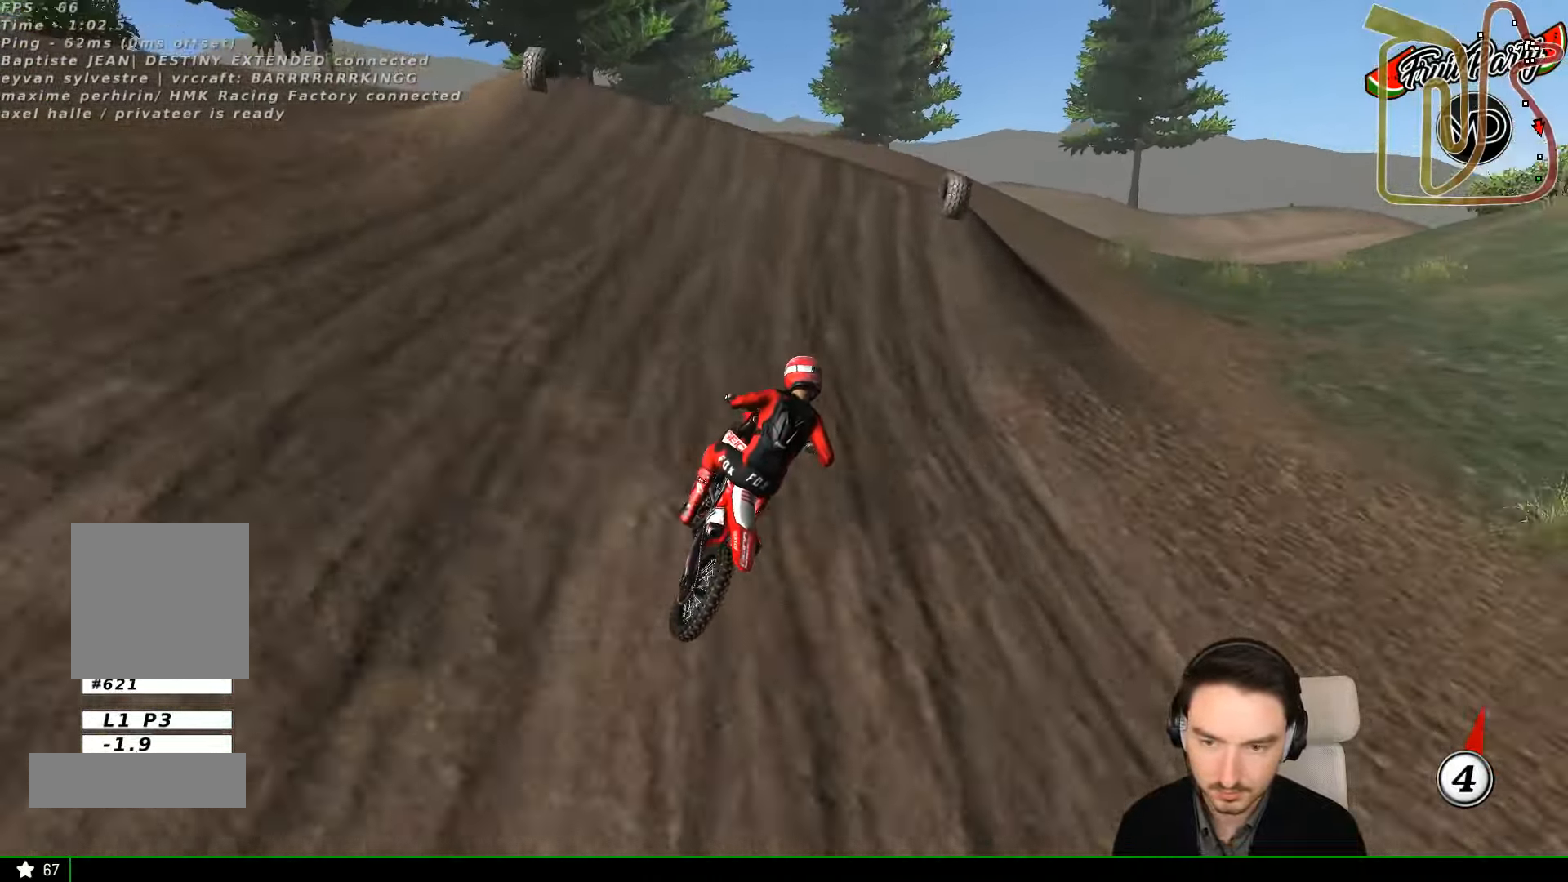
{"buttons": ["R2"], "left_stick": "down", "events": [[133, "left_stick", "right"], [300, "left_stick", "center"], [400, "R2", "down"], [434, "left_stick", "down"]]}
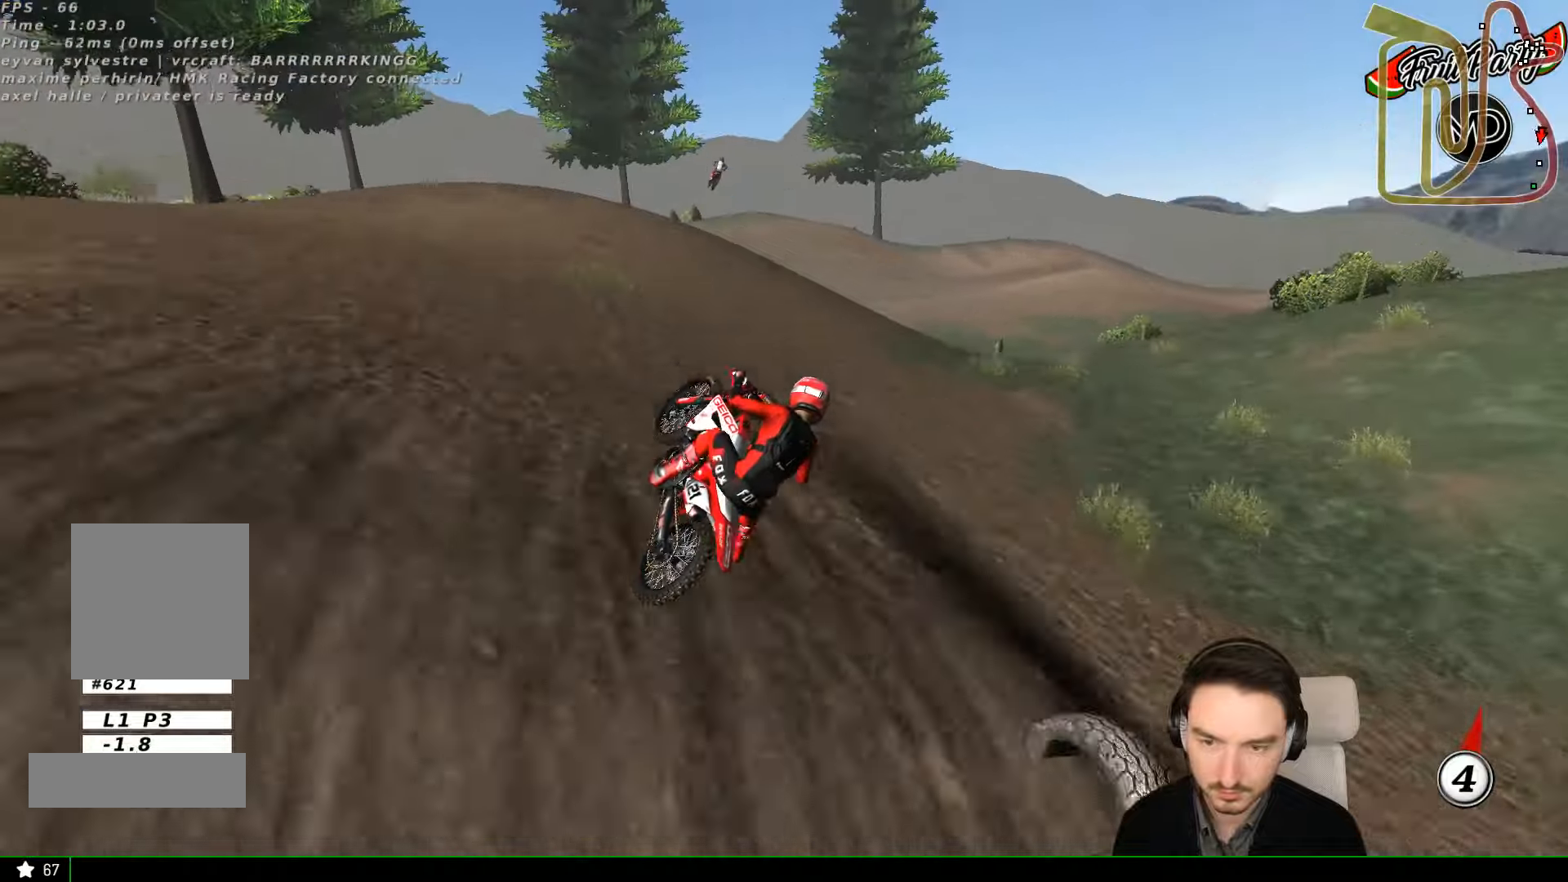
{"buttons": ["R2"], "left_stick": "down", "events": [[100, "R2", "up"], [267, "left_stick", "right"], [400, "R2", "down"], [434, "left_stick", "down"]]}
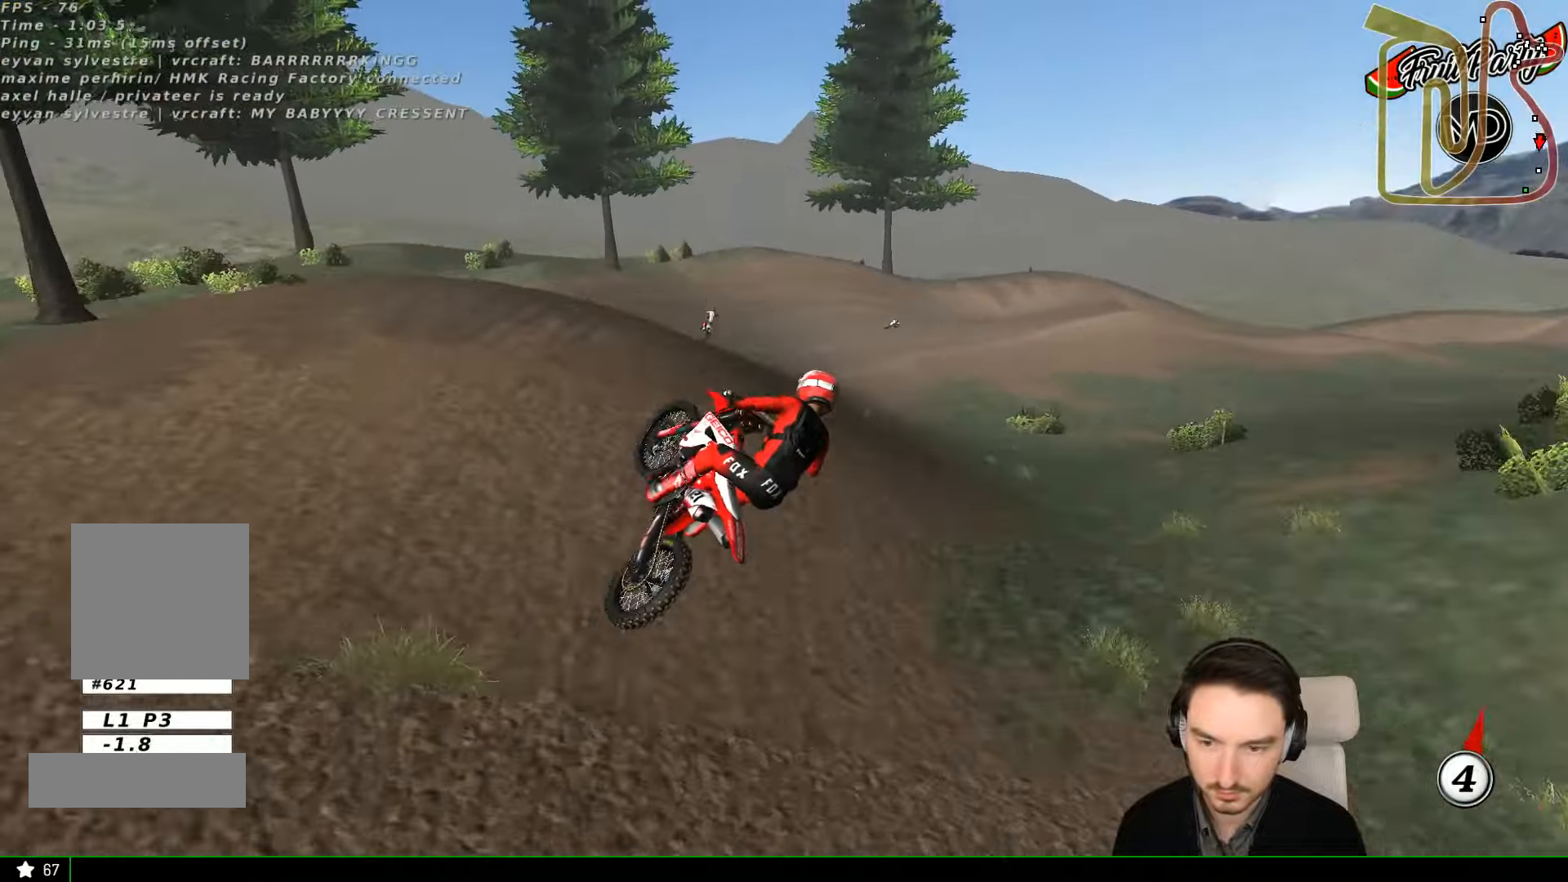
{"buttons": ["R2"], "left_stick": "right", "events": [[34, "R2", "up"], [34, "left_stick", "down-left"], [134, "R2", "down"], [234, "R2", "up"], [267, "left_stick", "center"], [334, "left_stick", "right"], [467, "R2", "down"]]}
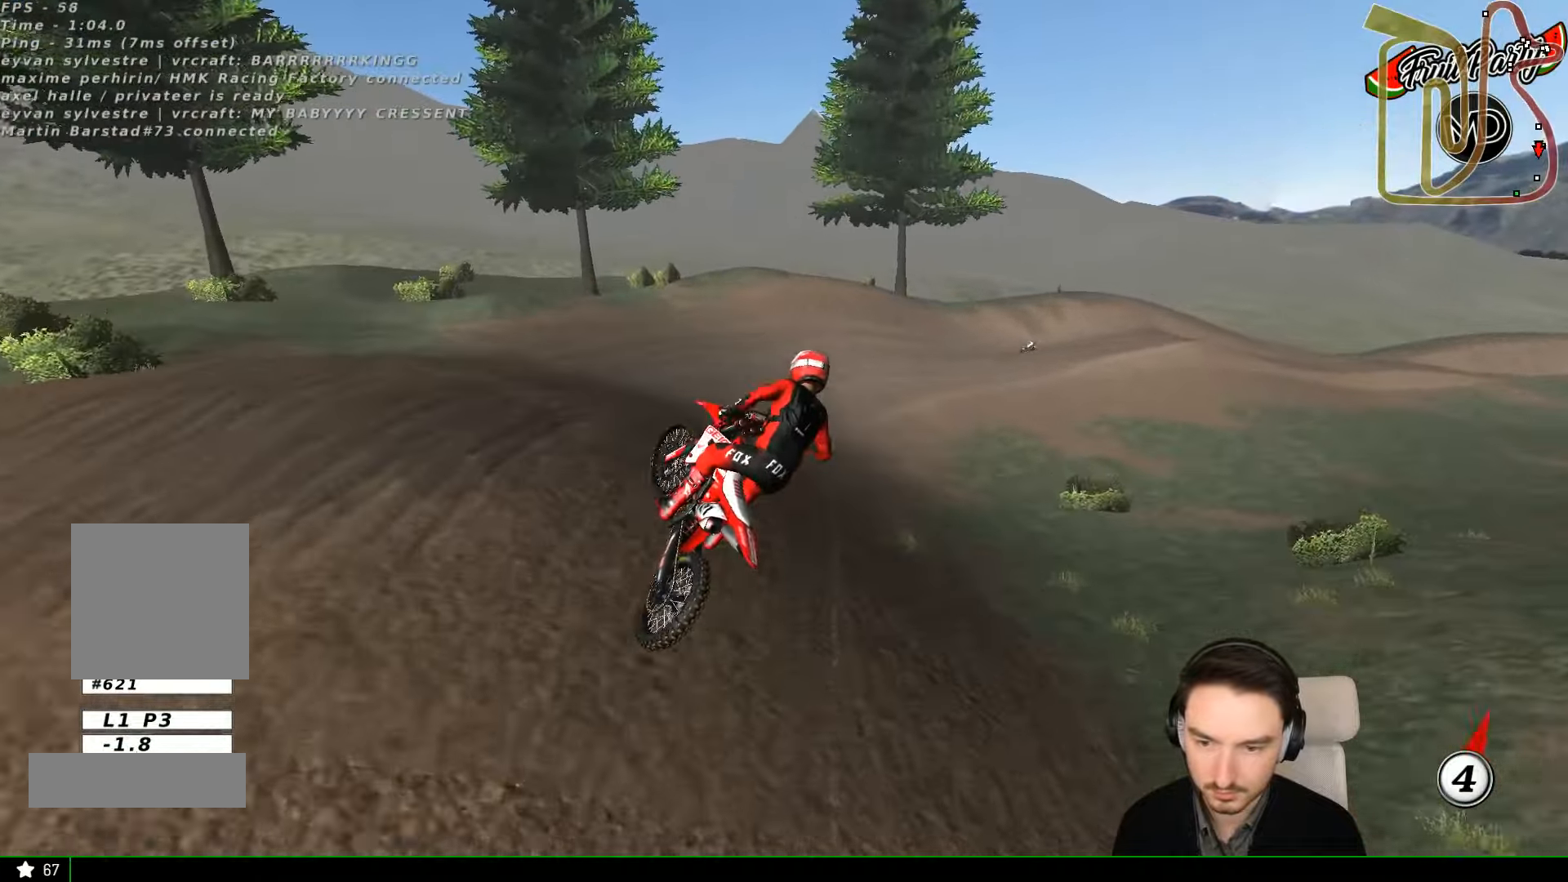
{"buttons": ["R2"], "left_stick": "right", "events": [[67, "R2", "up"], [167, "R2", "down"], [300, "R2", "up"], [367, "R2", "down"]]}
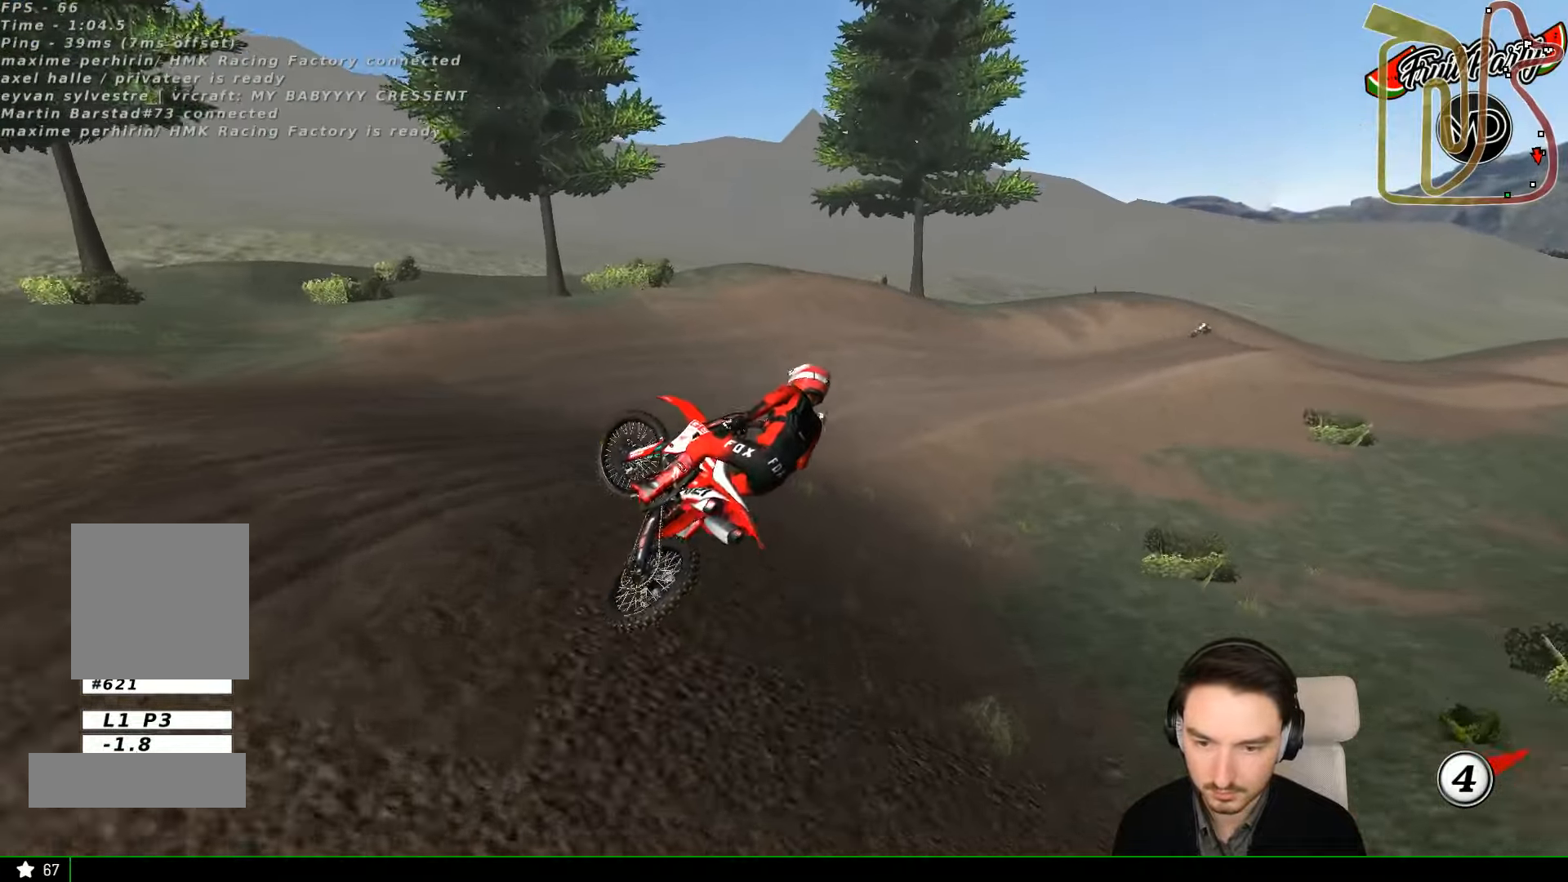
{"buttons": ["R2"], "left_stick": "left", "events": [[234, "left_stick", "left"]]}
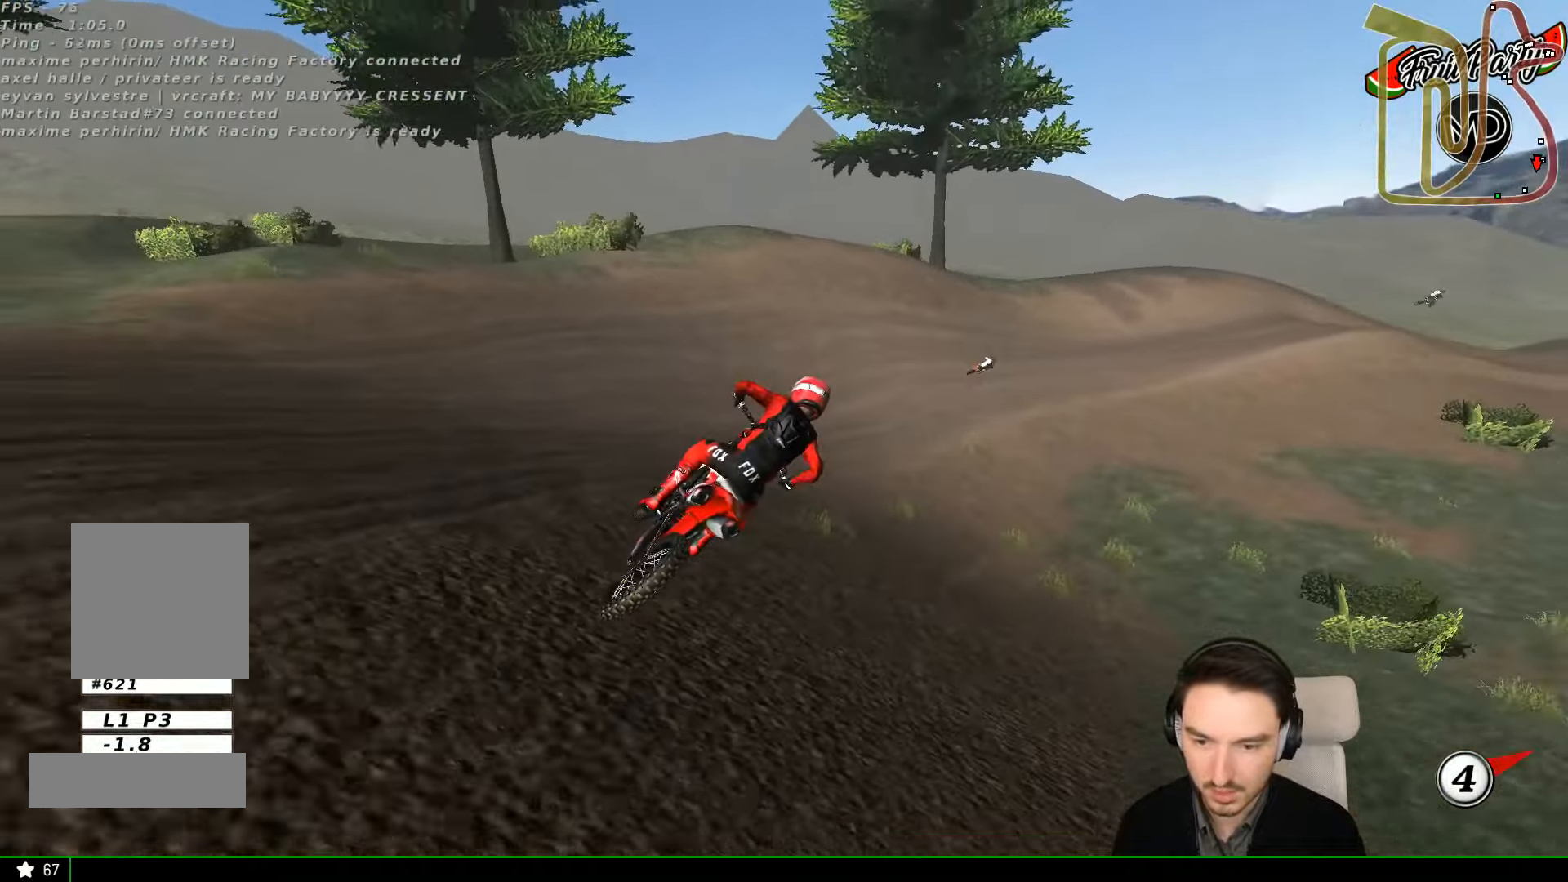
{"buttons": ["R2"], "left_stick": "right", "events": [[67, "left_stick", "center"], [467, "left_stick", "right"]]}
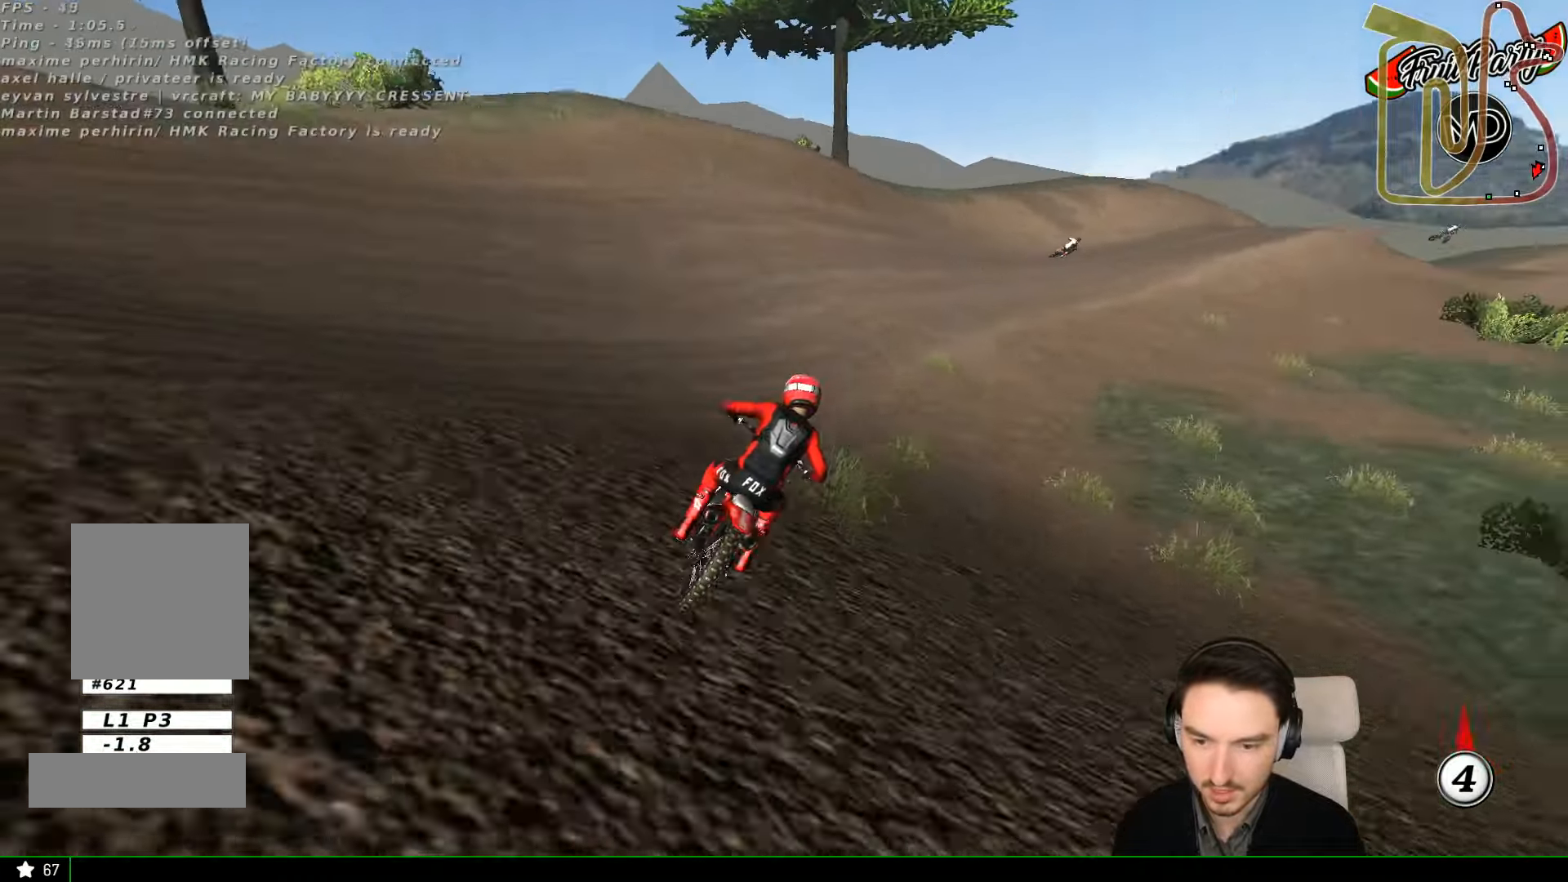
{"buttons": ["R2"], "left_stick": "right", "events": [[200, "left_stick", "center"], [400, "left_stick", "right"]]}
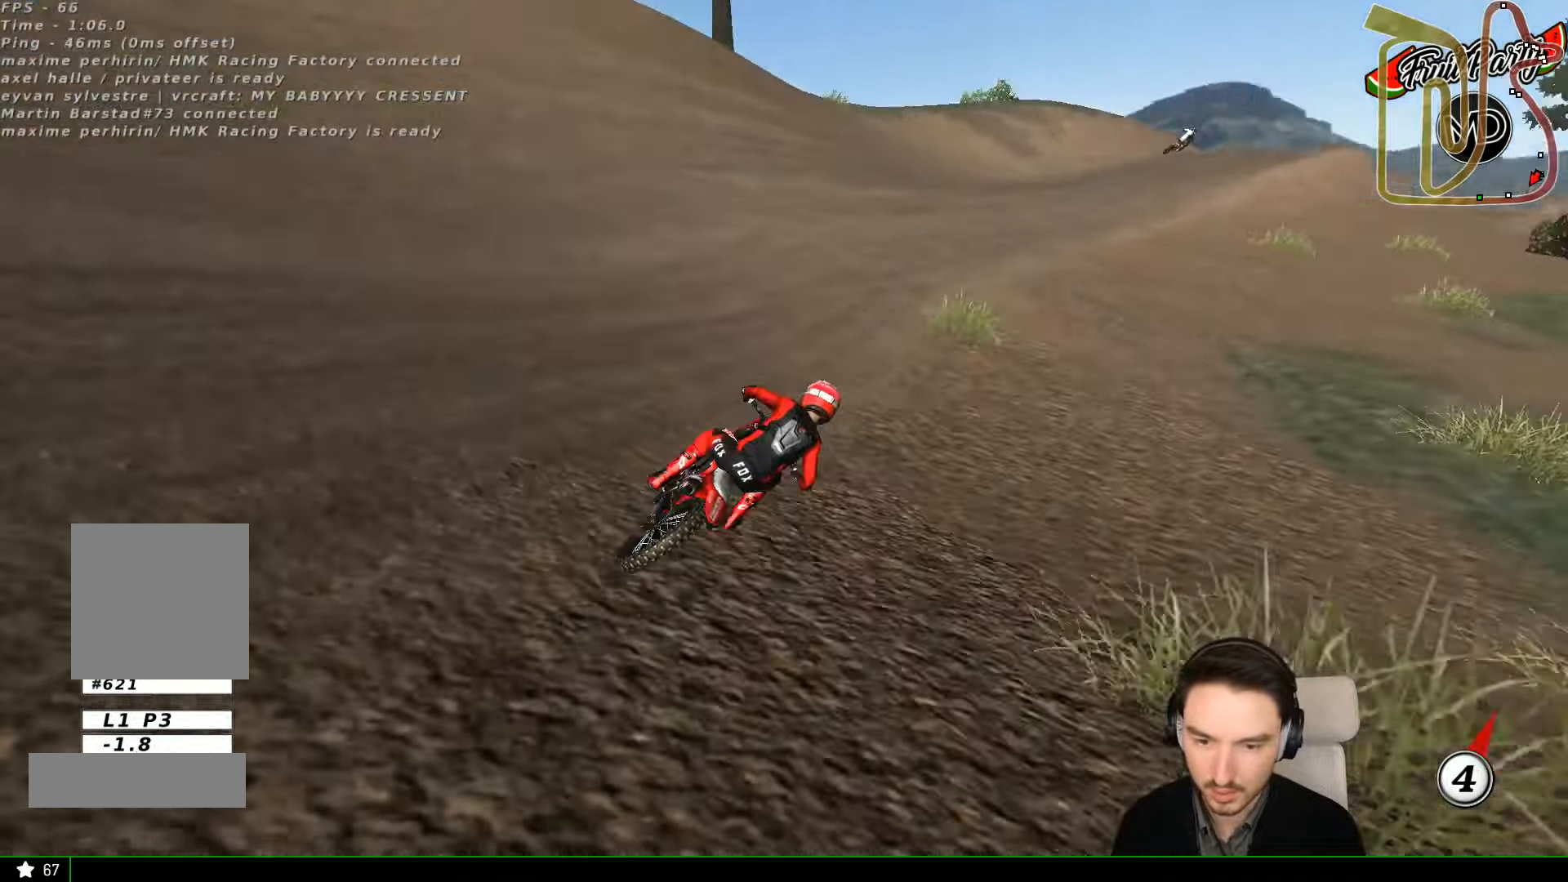
{"buttons": ["R2"], "left_stick": "center", "events": [[67, "R2", "up"], [67, "left_stick", "center"], [200, "left_stick", "left"], [234, "L1", "down"], [334, "L1", "up"], [400, "left_stick", "center"], [467, "R2", "down"]]}
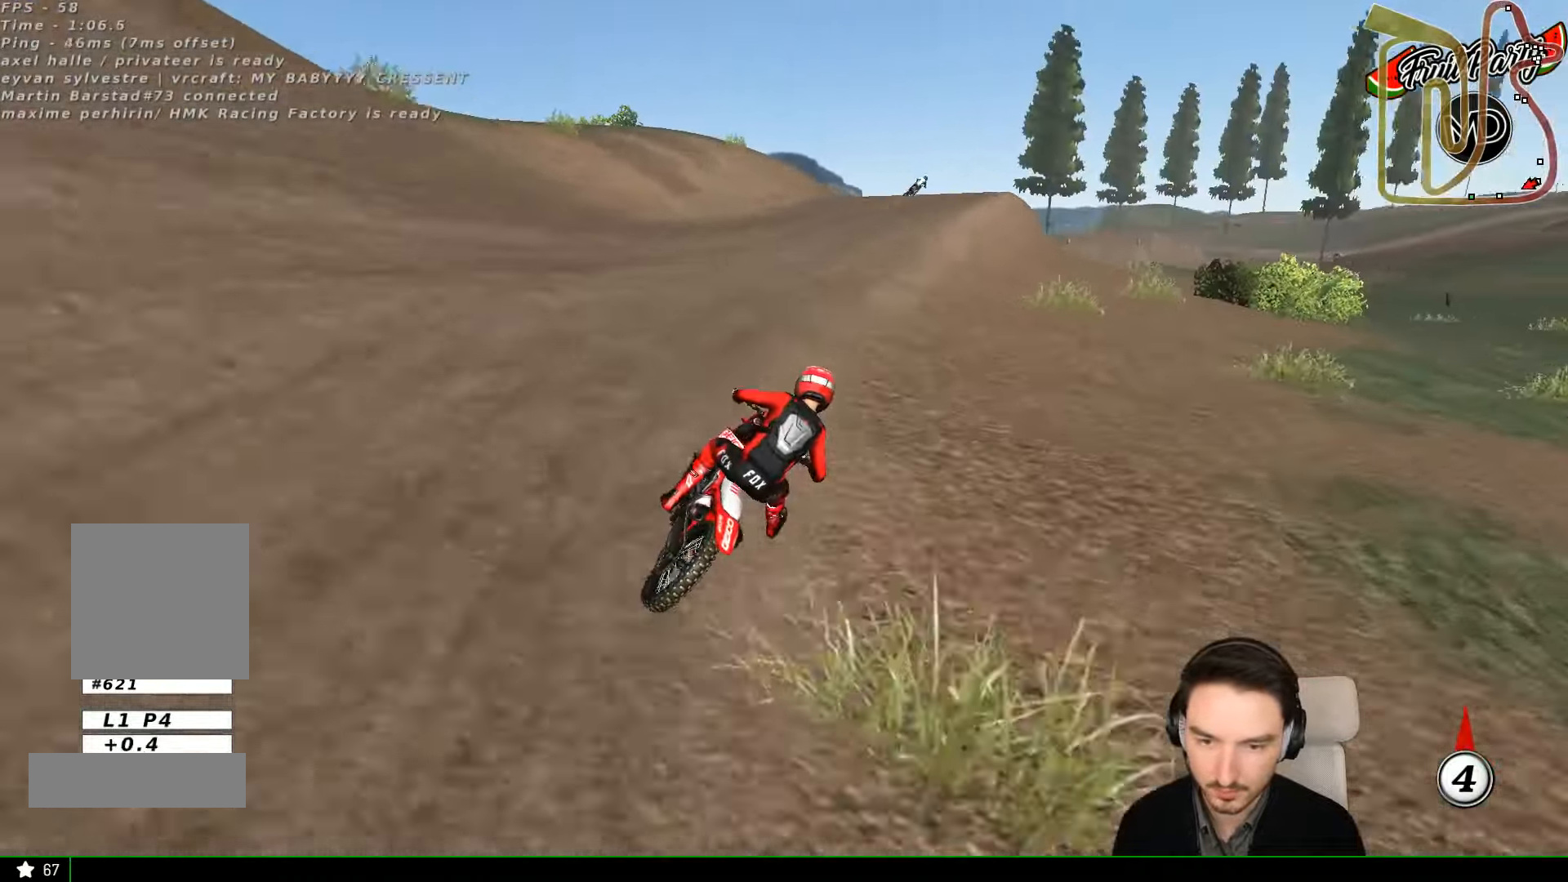
{"buttons": ["R2"], "left_stick": "center", "events": []}